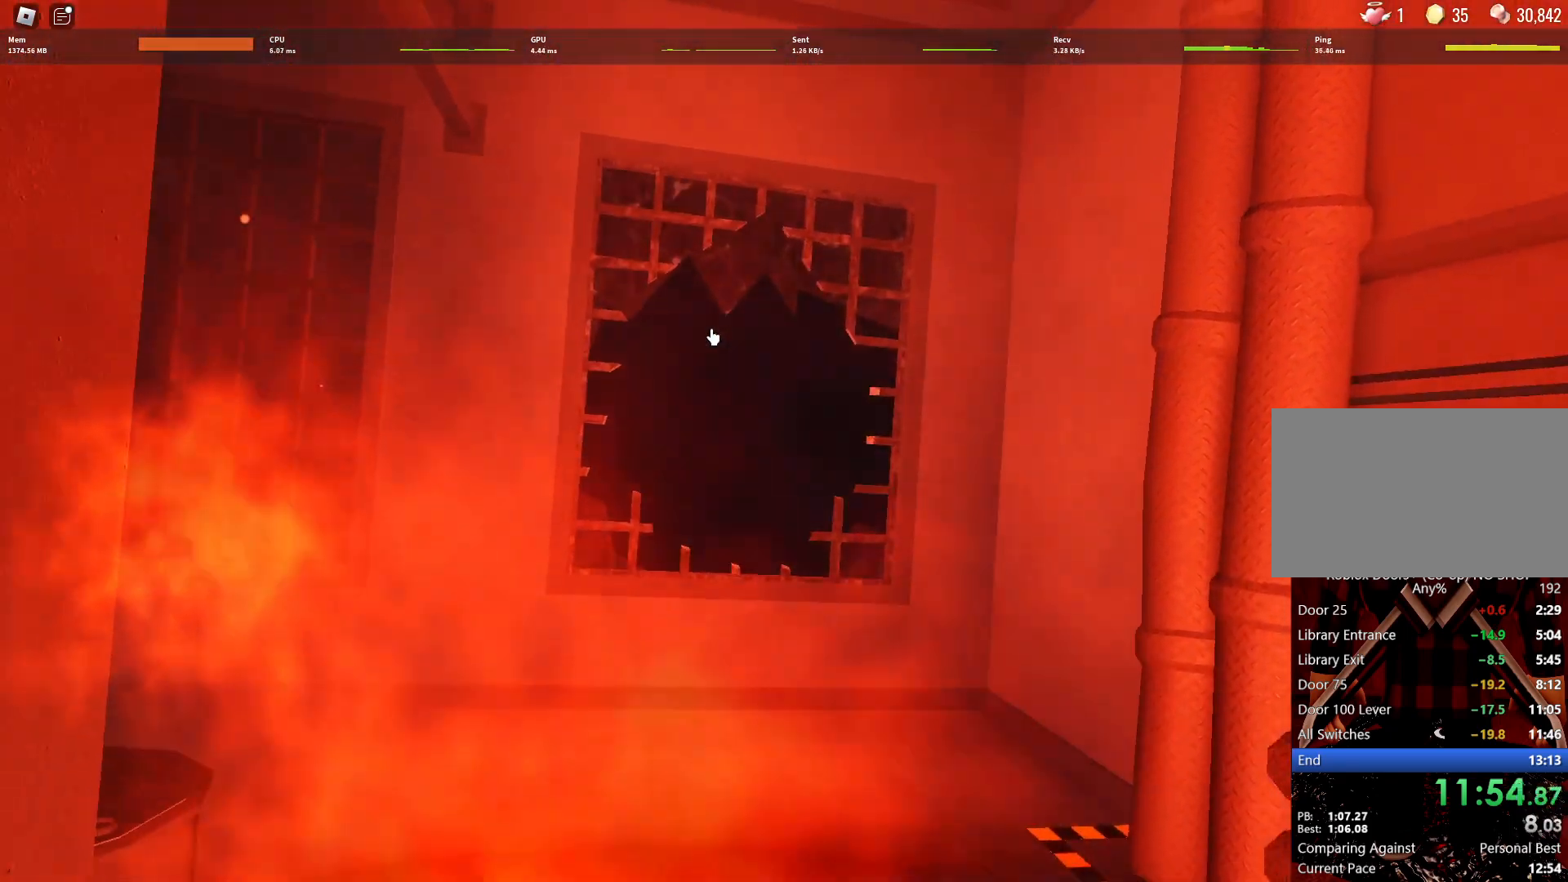
Gameplay with keyboard and mouse; each line is a JSON object with the keys and mouse buttons held at the frame after it. "events" lists presses ("down") and releases ("up") of "1", "2", "3", "4", "5", "a", "alt", "c", "caps_lock", "ctrl", "d", "e", "f", "g", "q", "r", "s", "shift", "space", "t", "tab", "v", "w", "x", "z", "mouse_left", "mouse_wheel" and "mouse_right" between this image and that frame as [ms after this image, input, new state], when the widget could be followed in between. "mouse_left", "mouse_wheel", "mouse_right" = the "left", "wheel", "right" buttons of the "mouse" list. No other keys are recorded. "wheel" means that the mouse wheel is clicked or scrolled. Not read: mouse_move.
{"keys": ["a", "w"], "mouse": [], "events": [[383, "a", "down"], [383, "w", "down"]]}
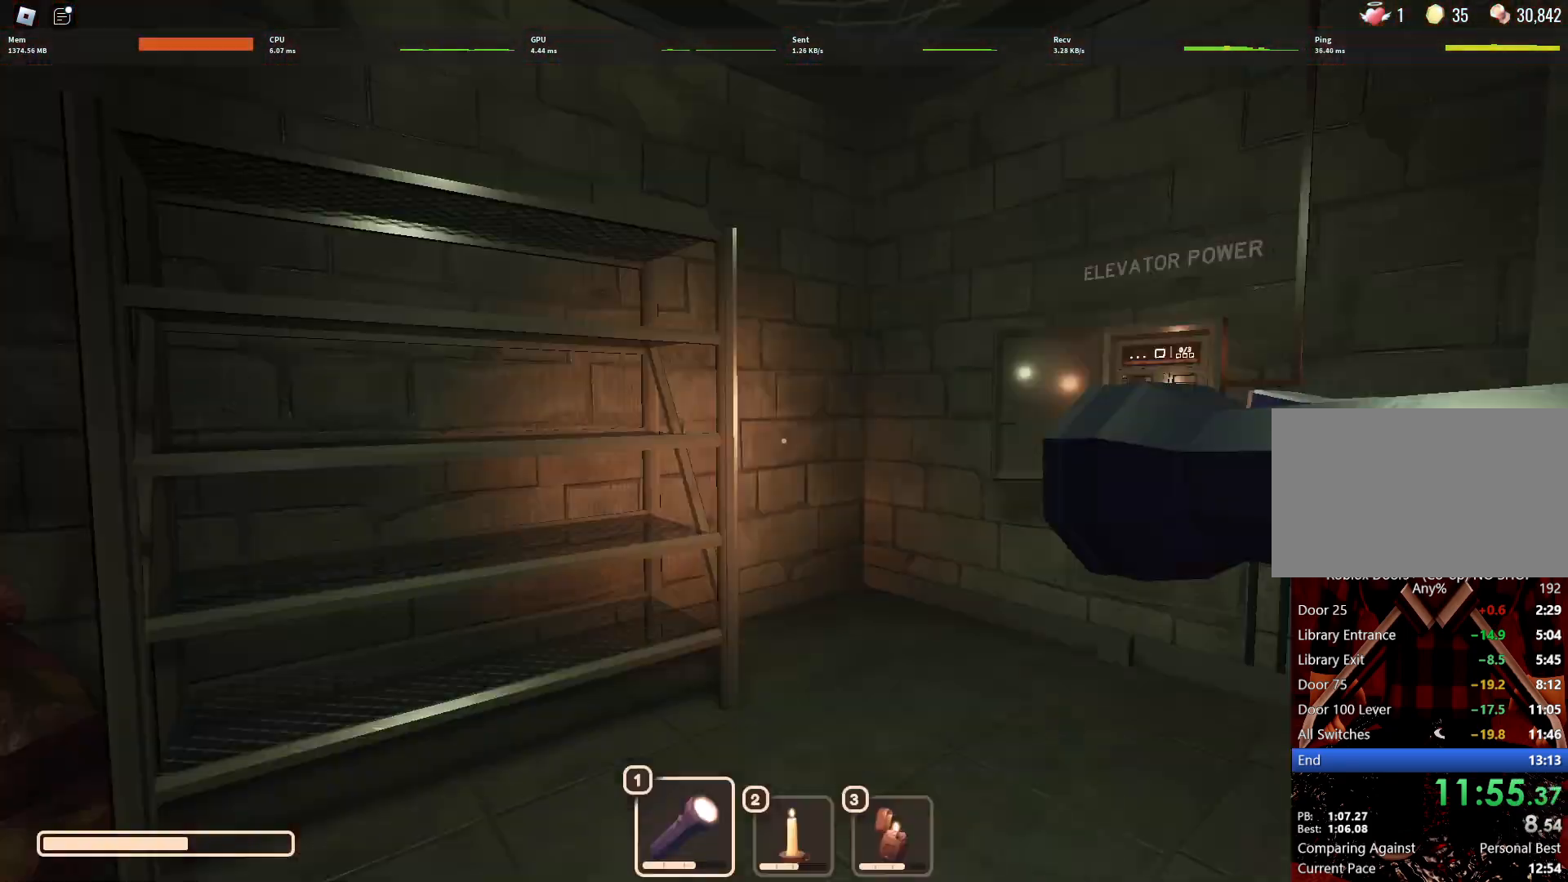
{"keys": ["w"], "mouse": [], "events": [[500, "a", "up"]]}
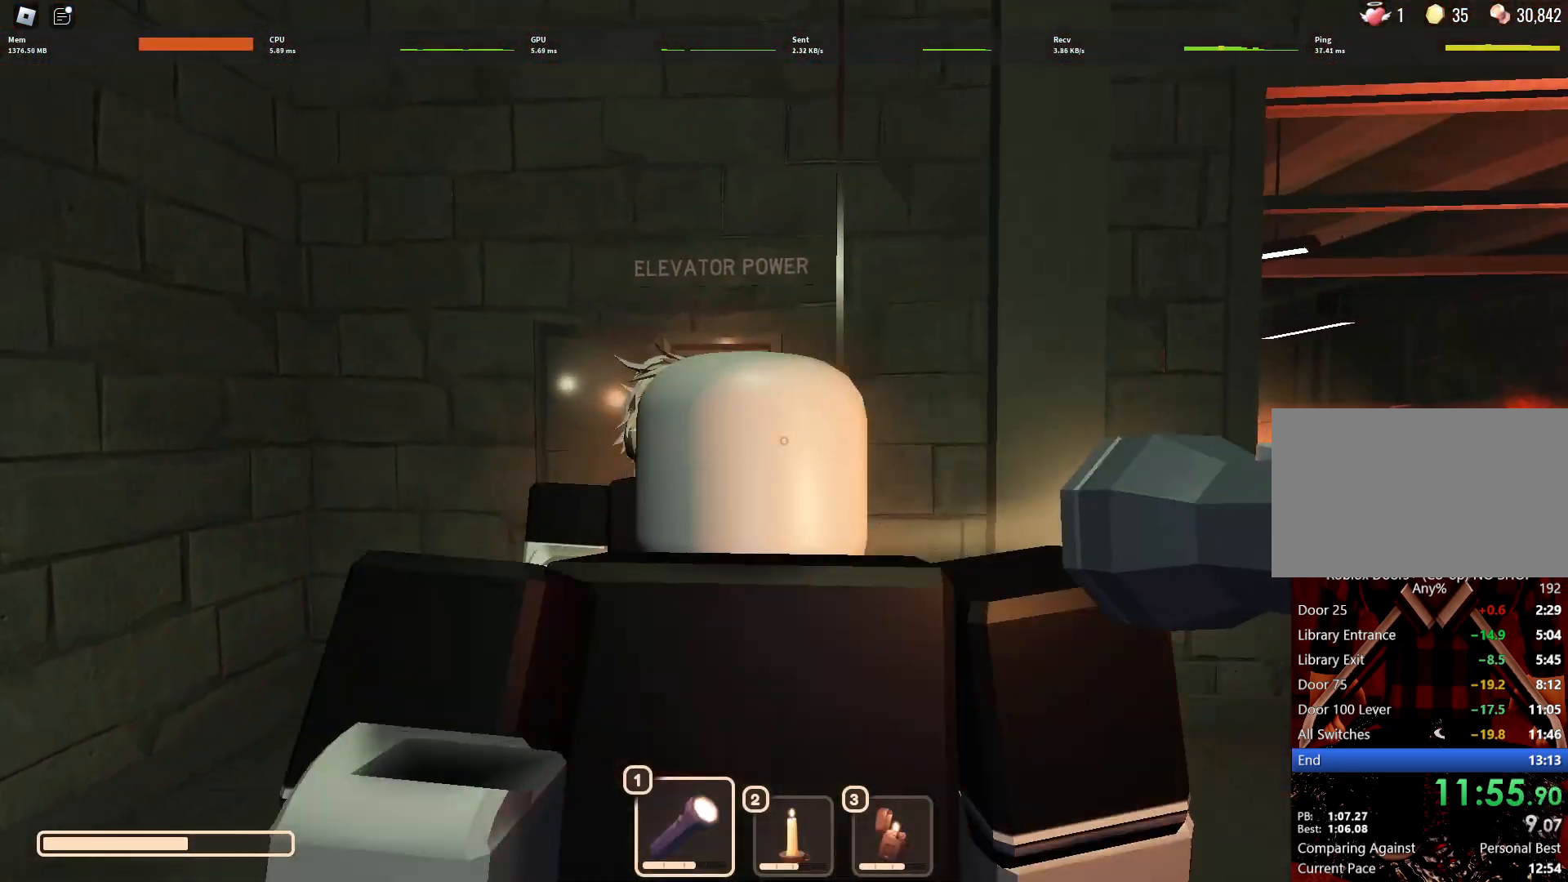
{"keys": ["e", "w"], "mouse": [], "events": [[467, "e", "down"]]}
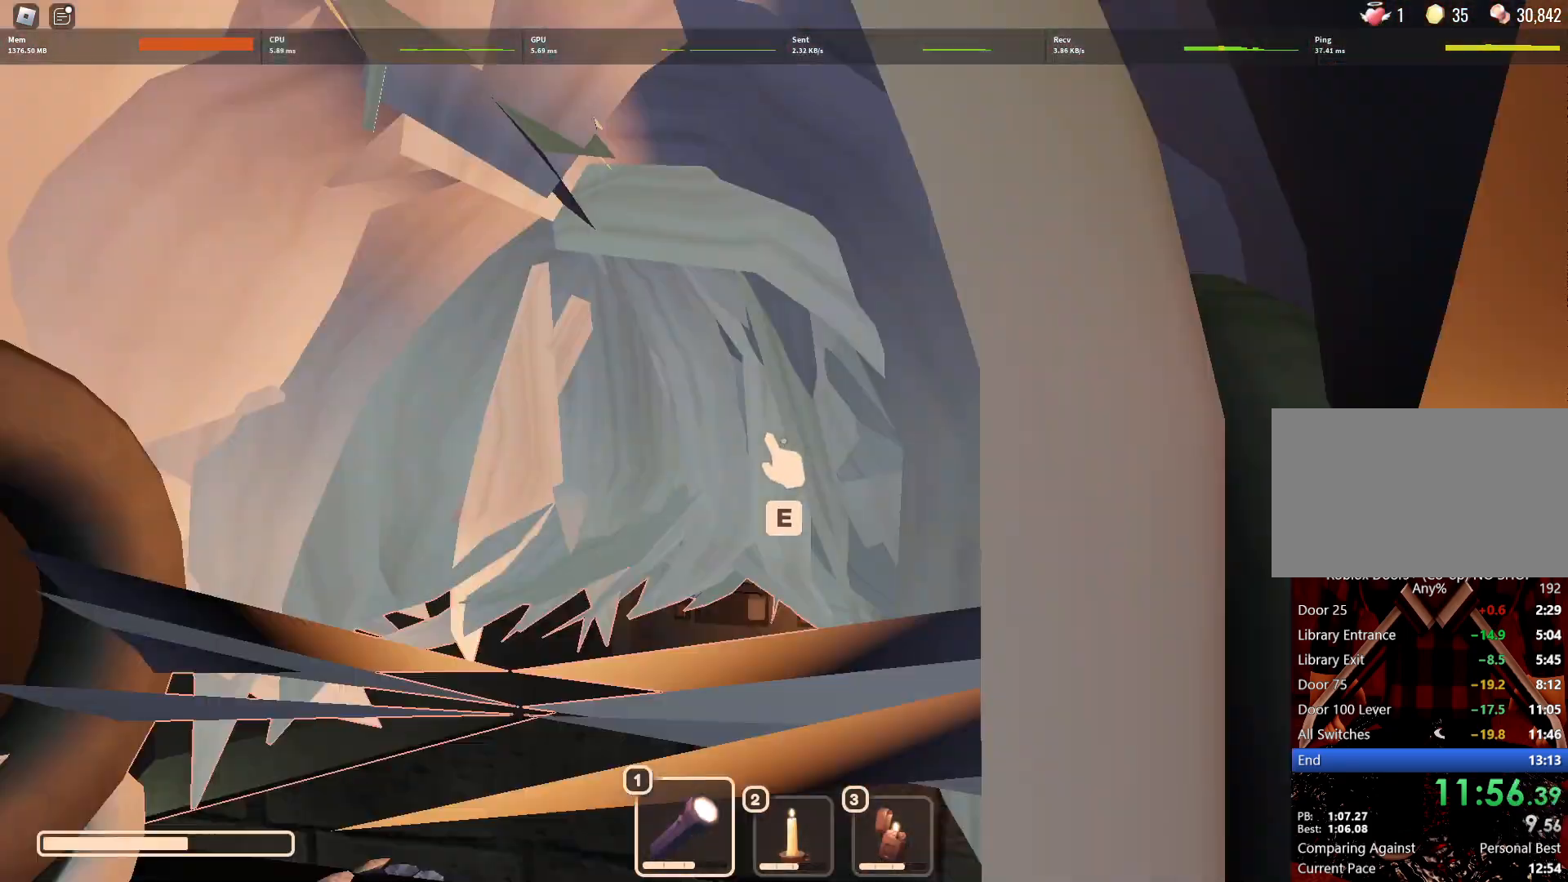
{"keys": [], "mouse": [], "events": [[17, "w", "up"], [67, "e", "up"]]}
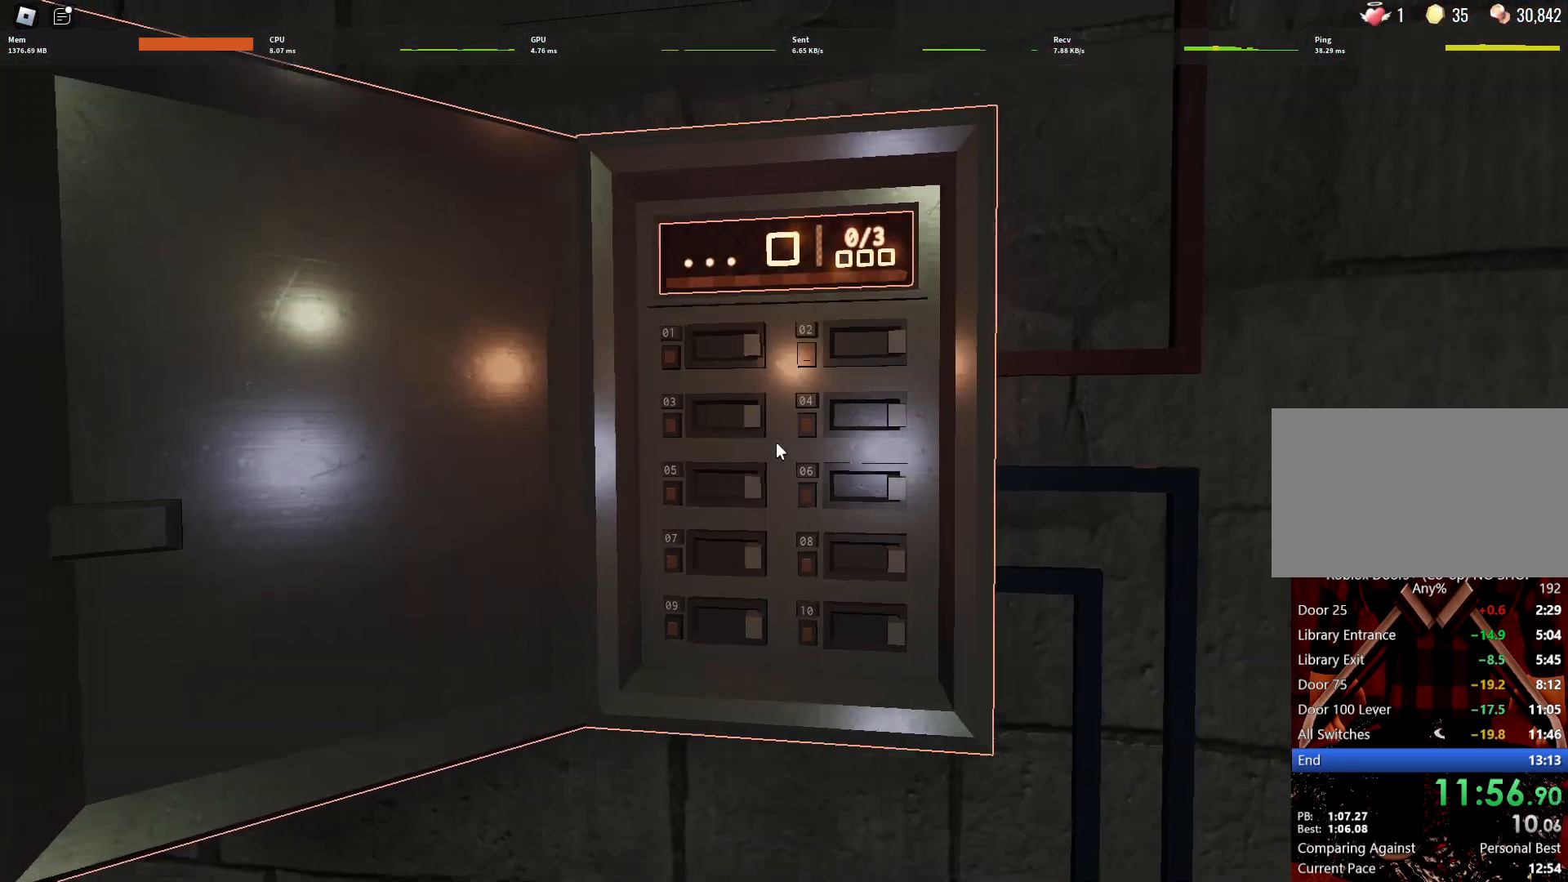
{"keys": [], "mouse": ["left"], "events": [[500, "mouse_left", "down"]]}
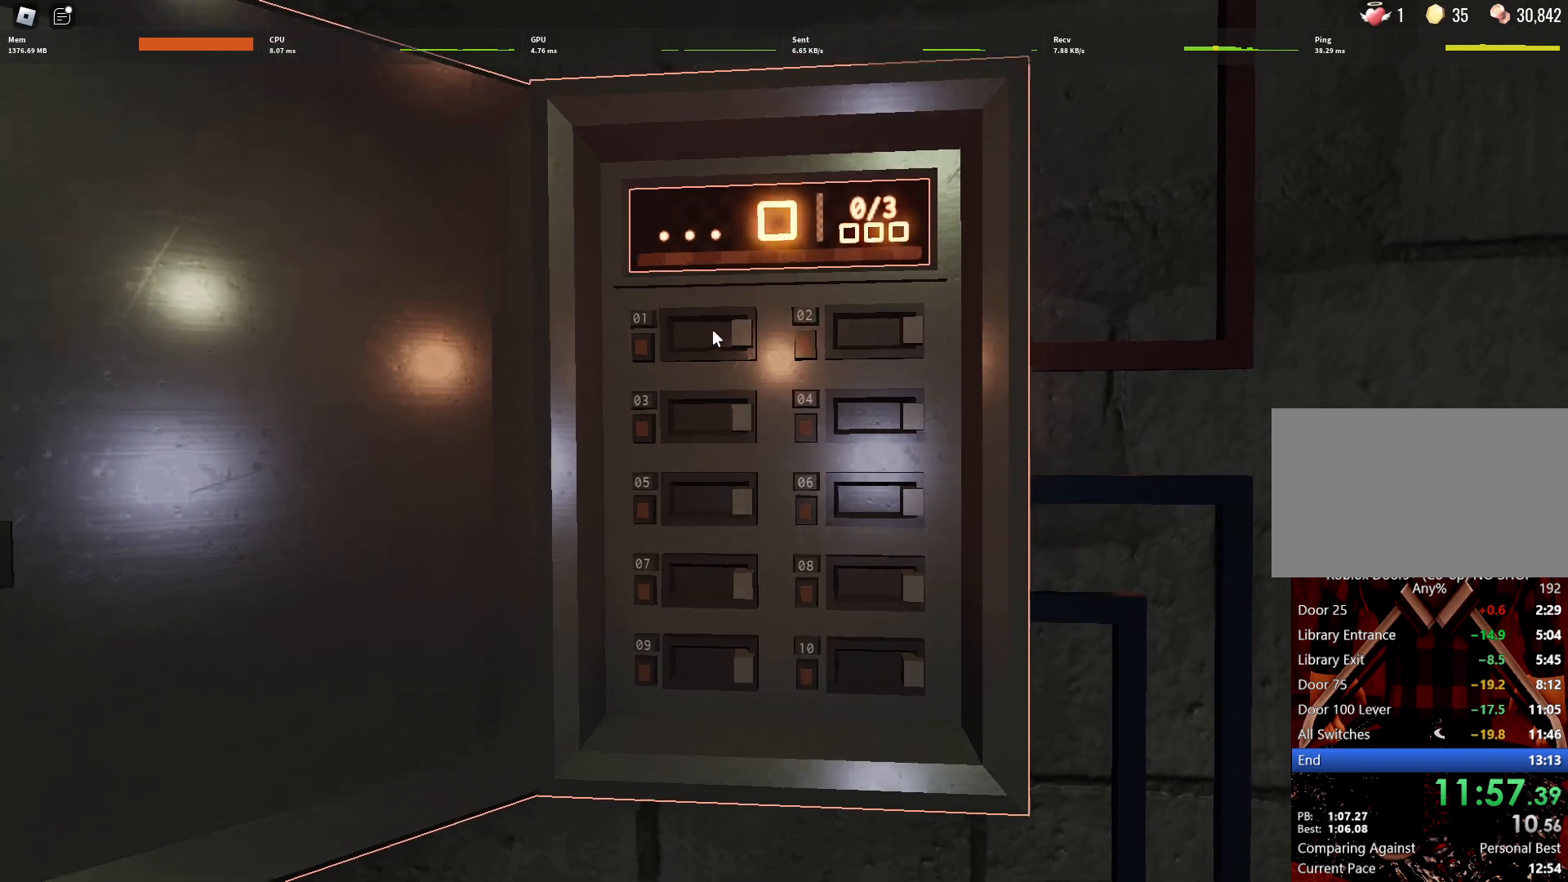
{"keys": [], "mouse": [], "events": [[100, "mouse_left", "up"], [333, "mouse_left", "down"], [417, "mouse_left", "up"]]}
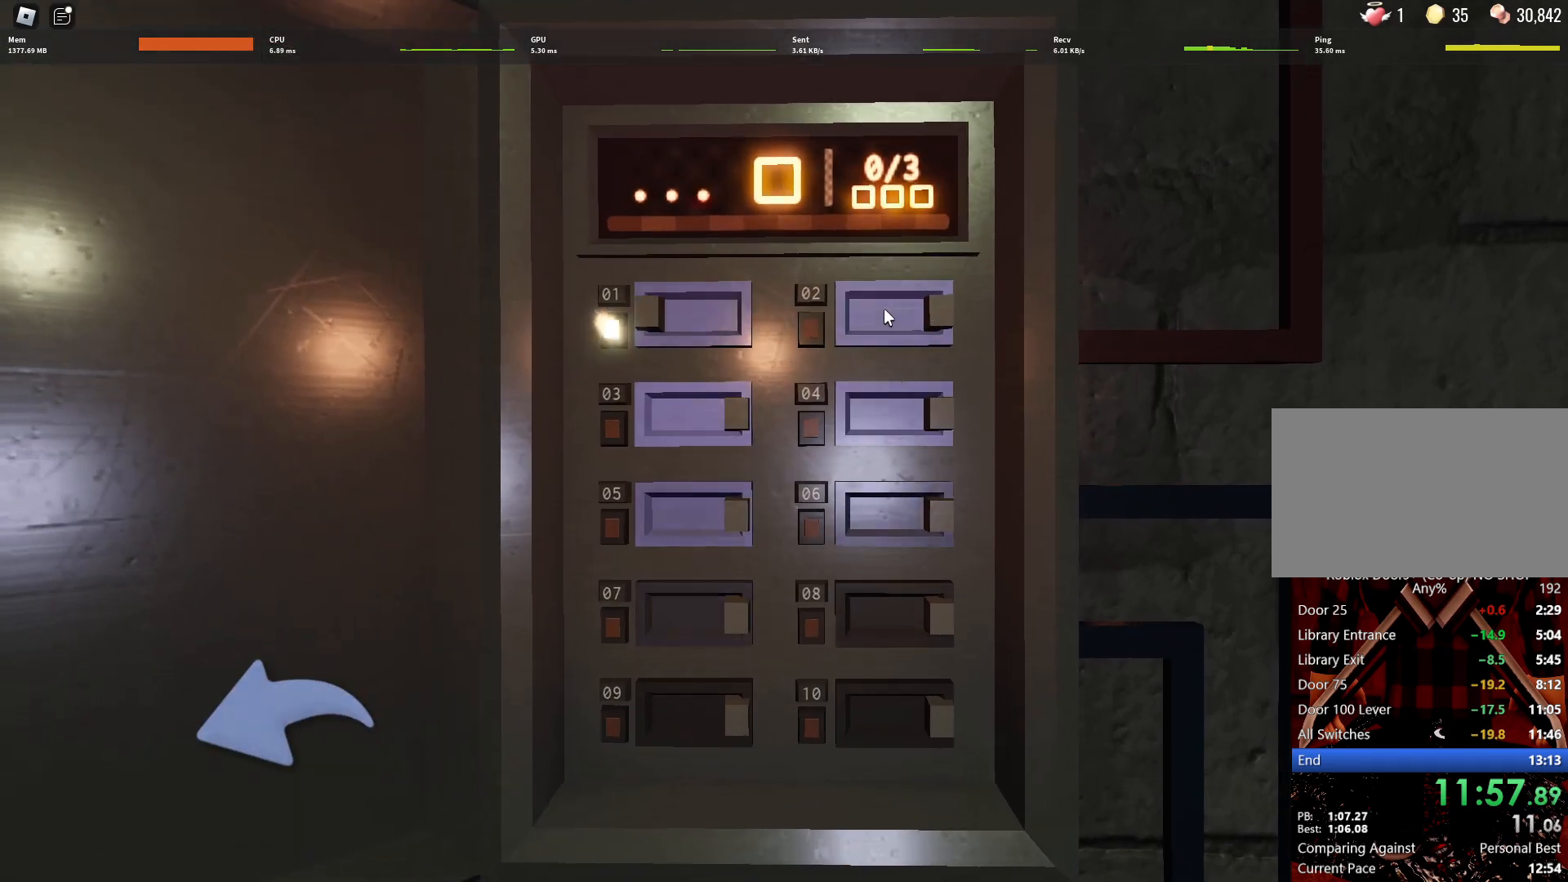
{"keys": [], "mouse": ["left"], "events": [[67, "mouse_left", "down"], [100, "mouse_left", "up"], [250, "mouse_left", "down"], [300, "mouse_left", "up"], [483, "mouse_left", "down"]]}
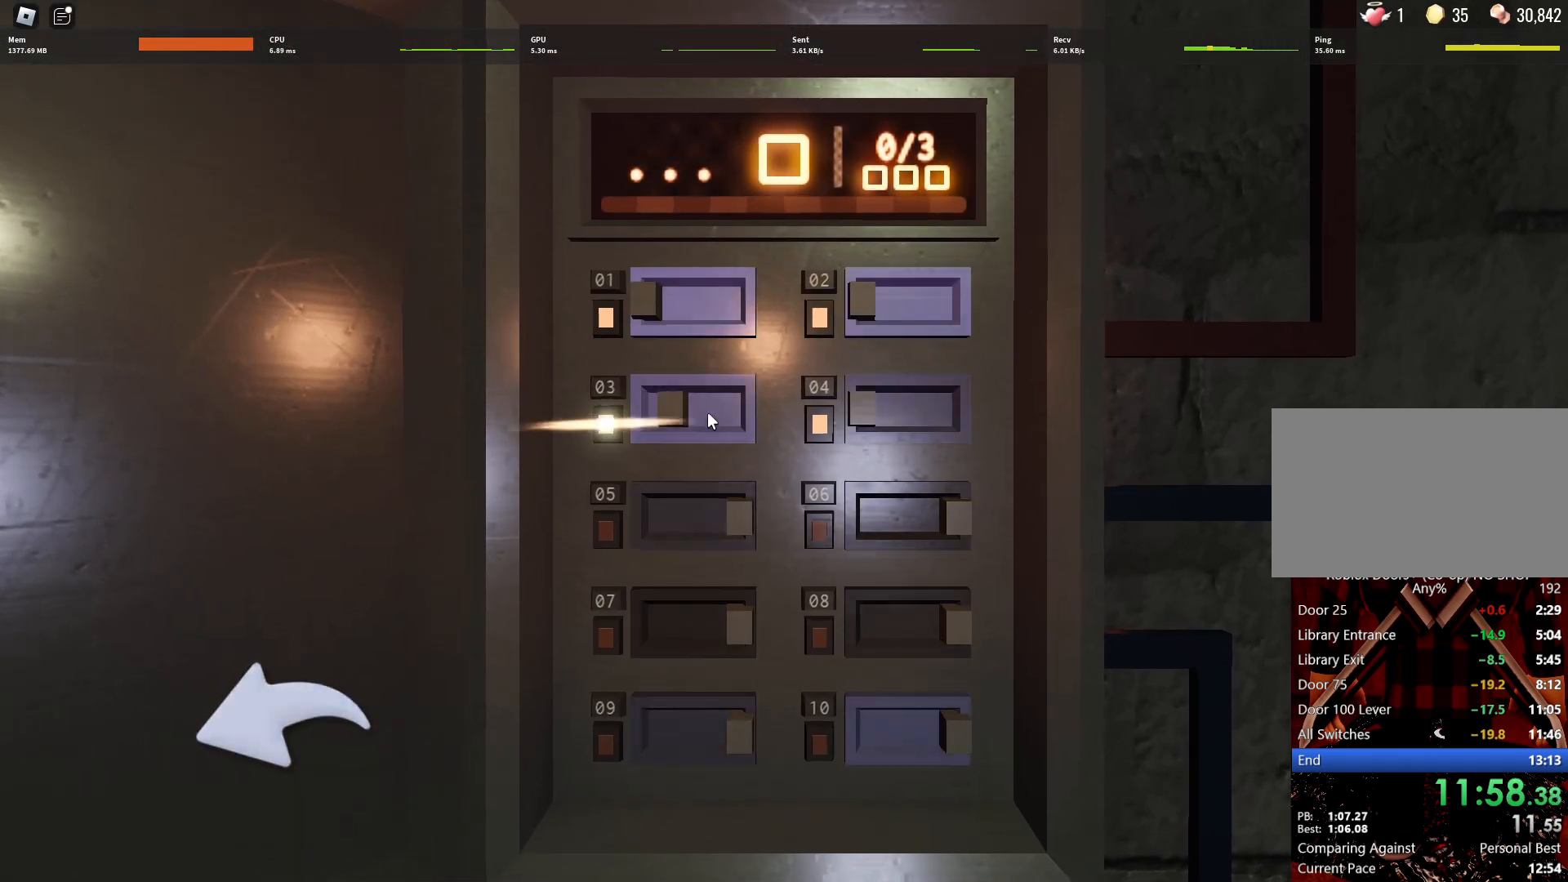
{"keys": [], "mouse": [], "events": [[33, "mouse_left", "up"], [217, "mouse_left", "down"], [267, "mouse_left", "up"], [400, "mouse_left", "down"], [500, "mouse_left", "up"]]}
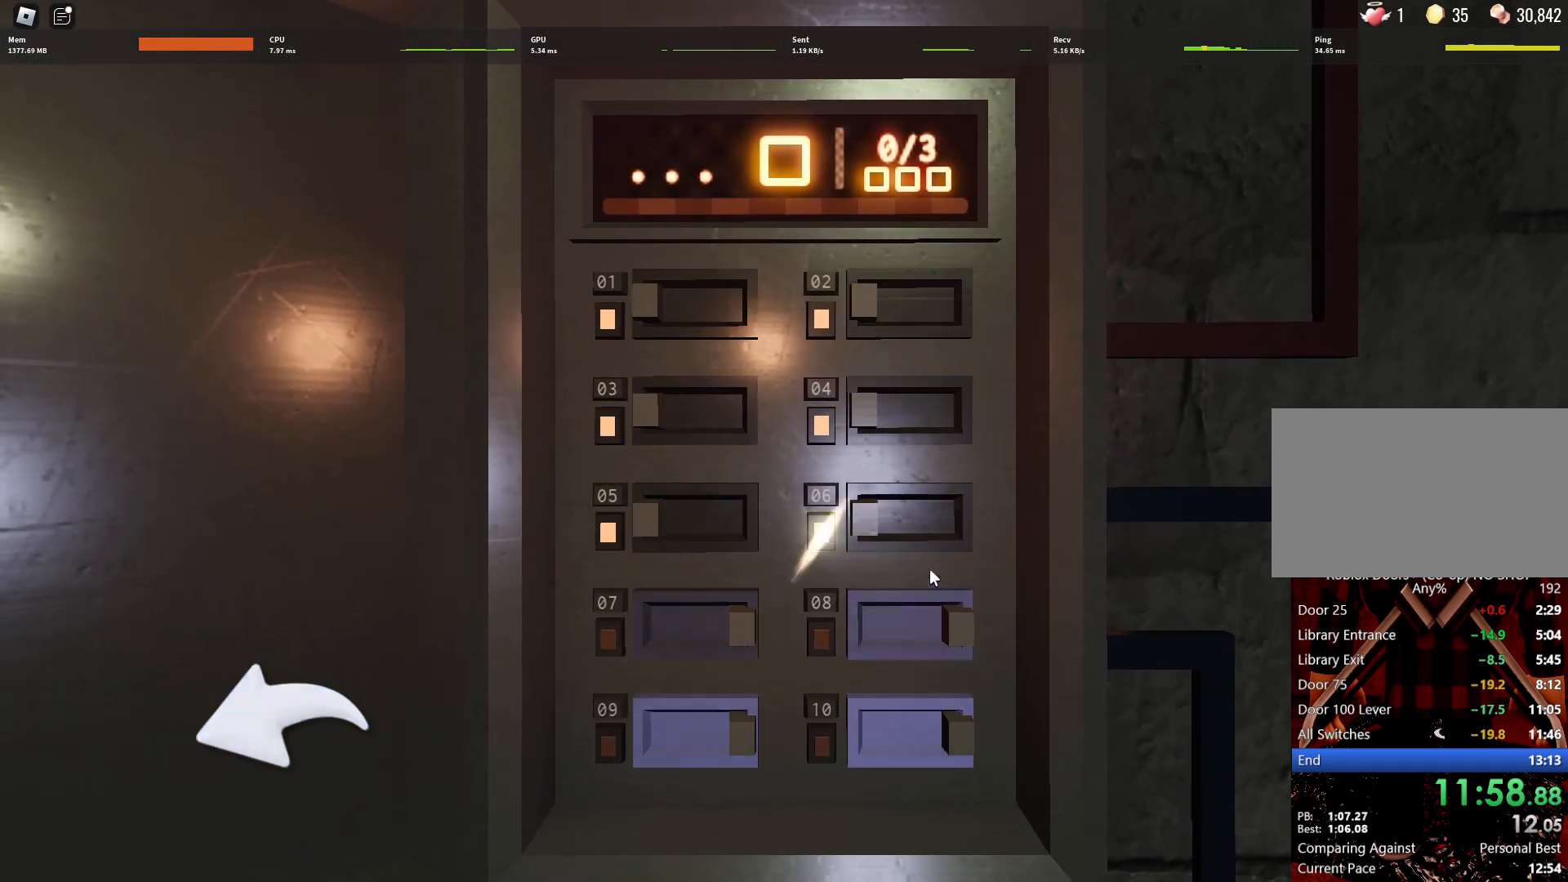
{"keys": [], "mouse": [], "events": [[100, "mouse_left", "down"], [183, "mouse_left", "up"], [333, "mouse_left", "down"], [417, "mouse_left", "up"]]}
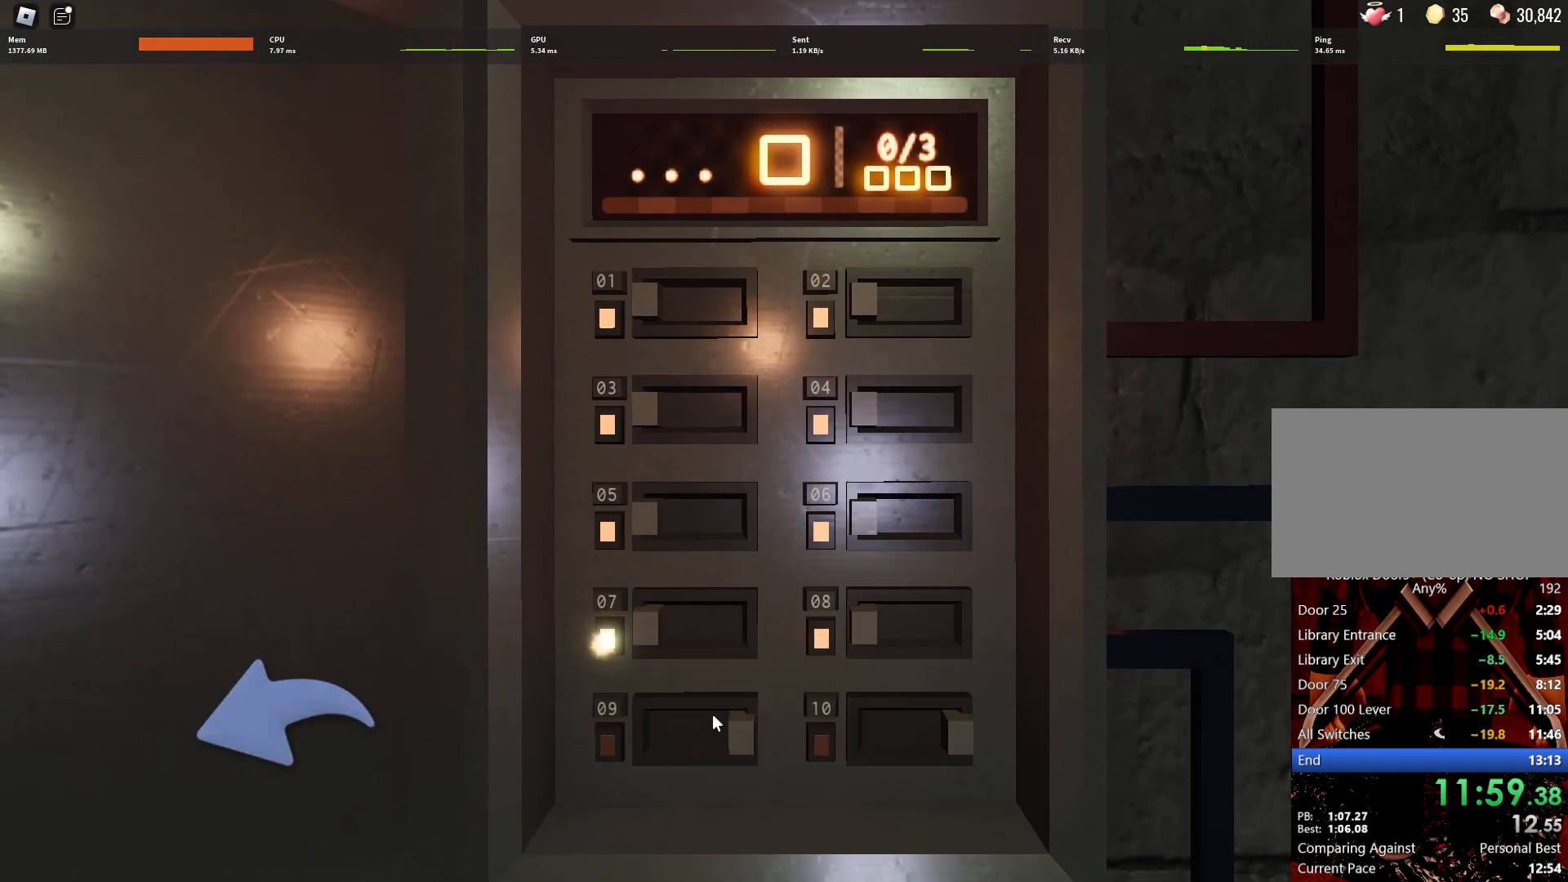
{"keys": [], "mouse": [], "events": [[100, "mouse_left", "down"], [200, "mouse_left", "up"], [333, "mouse_left", "down"], [433, "mouse_left", "up"]]}
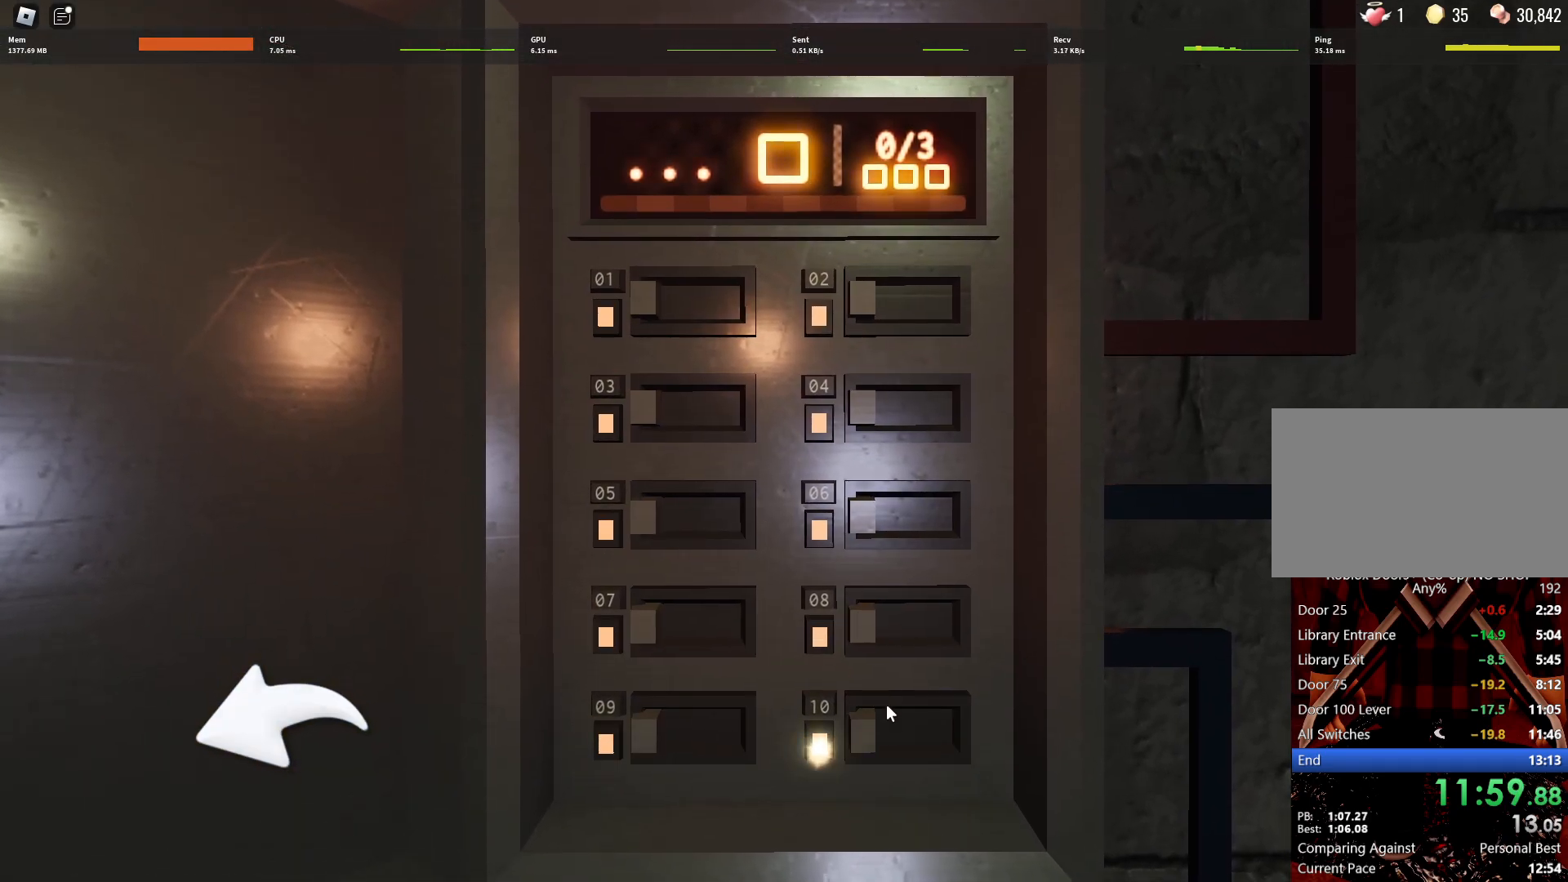
{"keys": [], "mouse": [], "events": []}
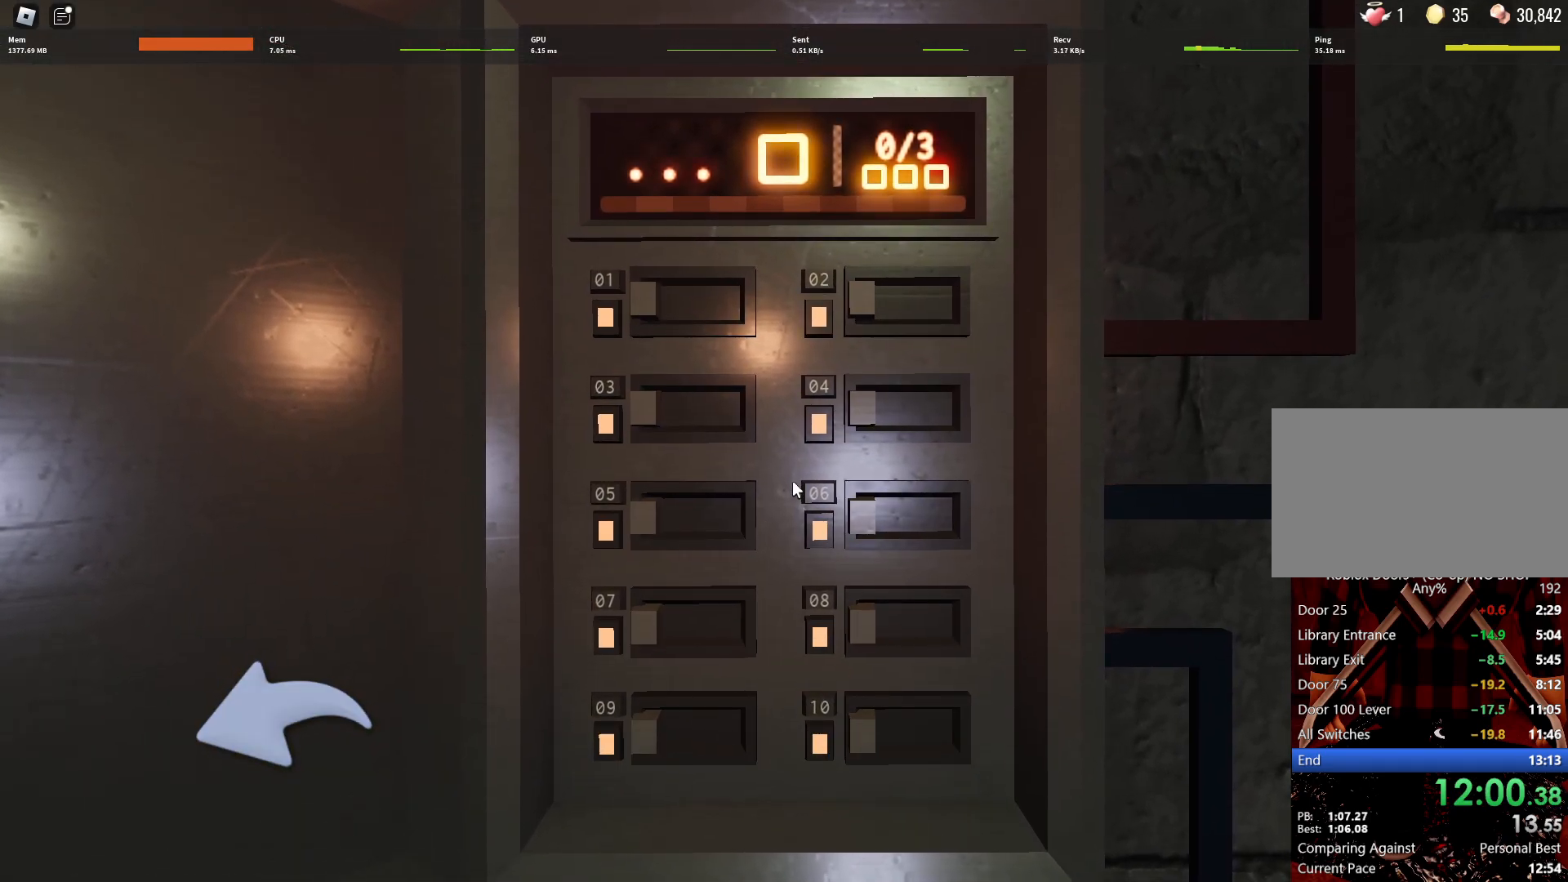
{"keys": [], "mouse": [], "events": []}
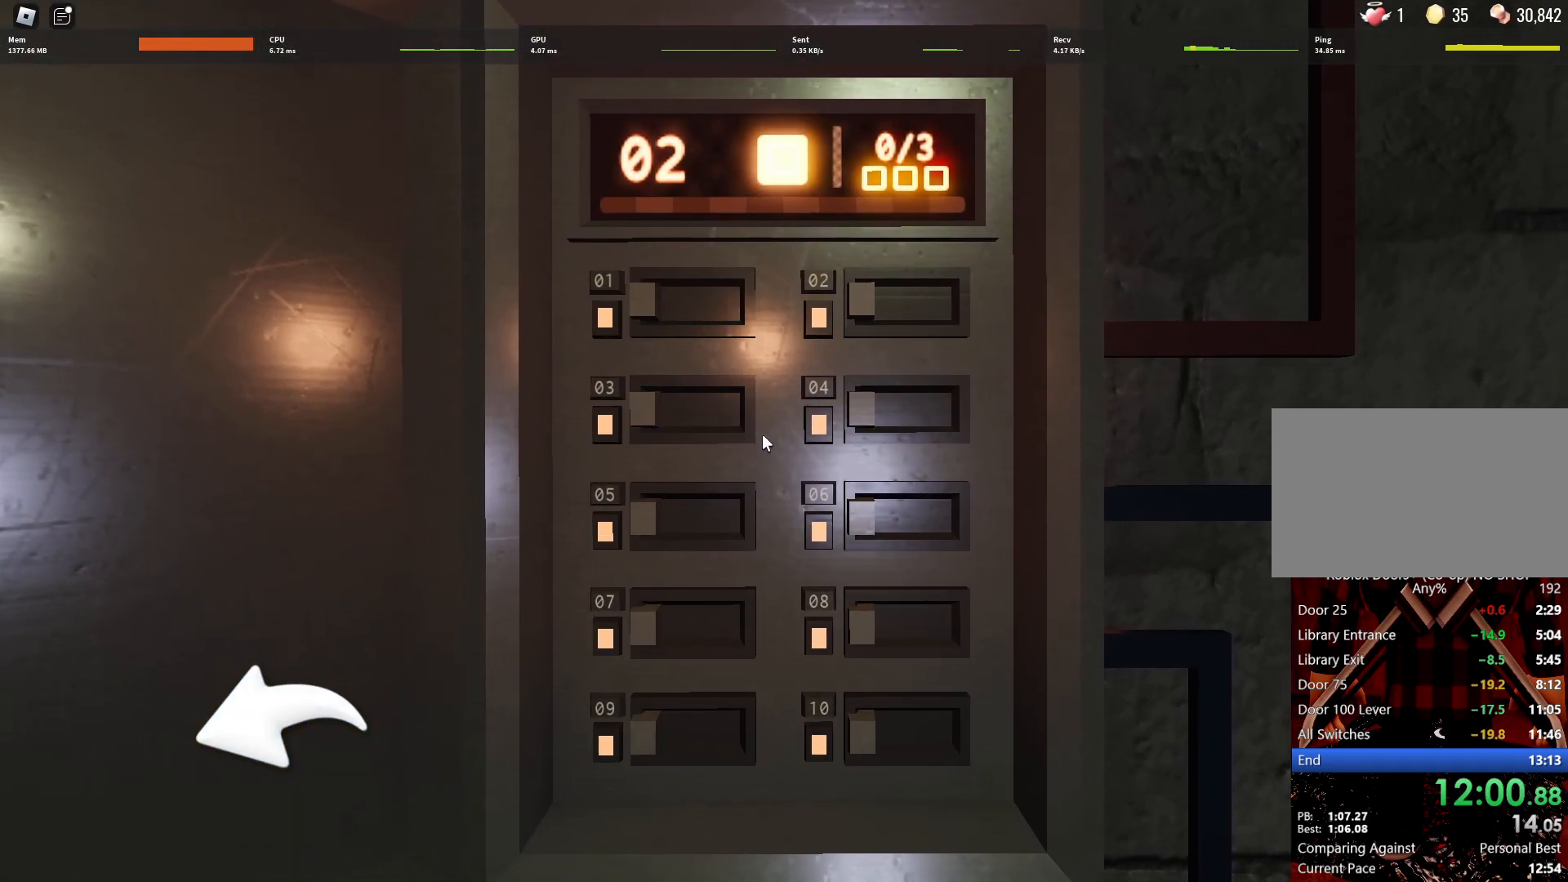
{"keys": [], "mouse": [], "events": []}
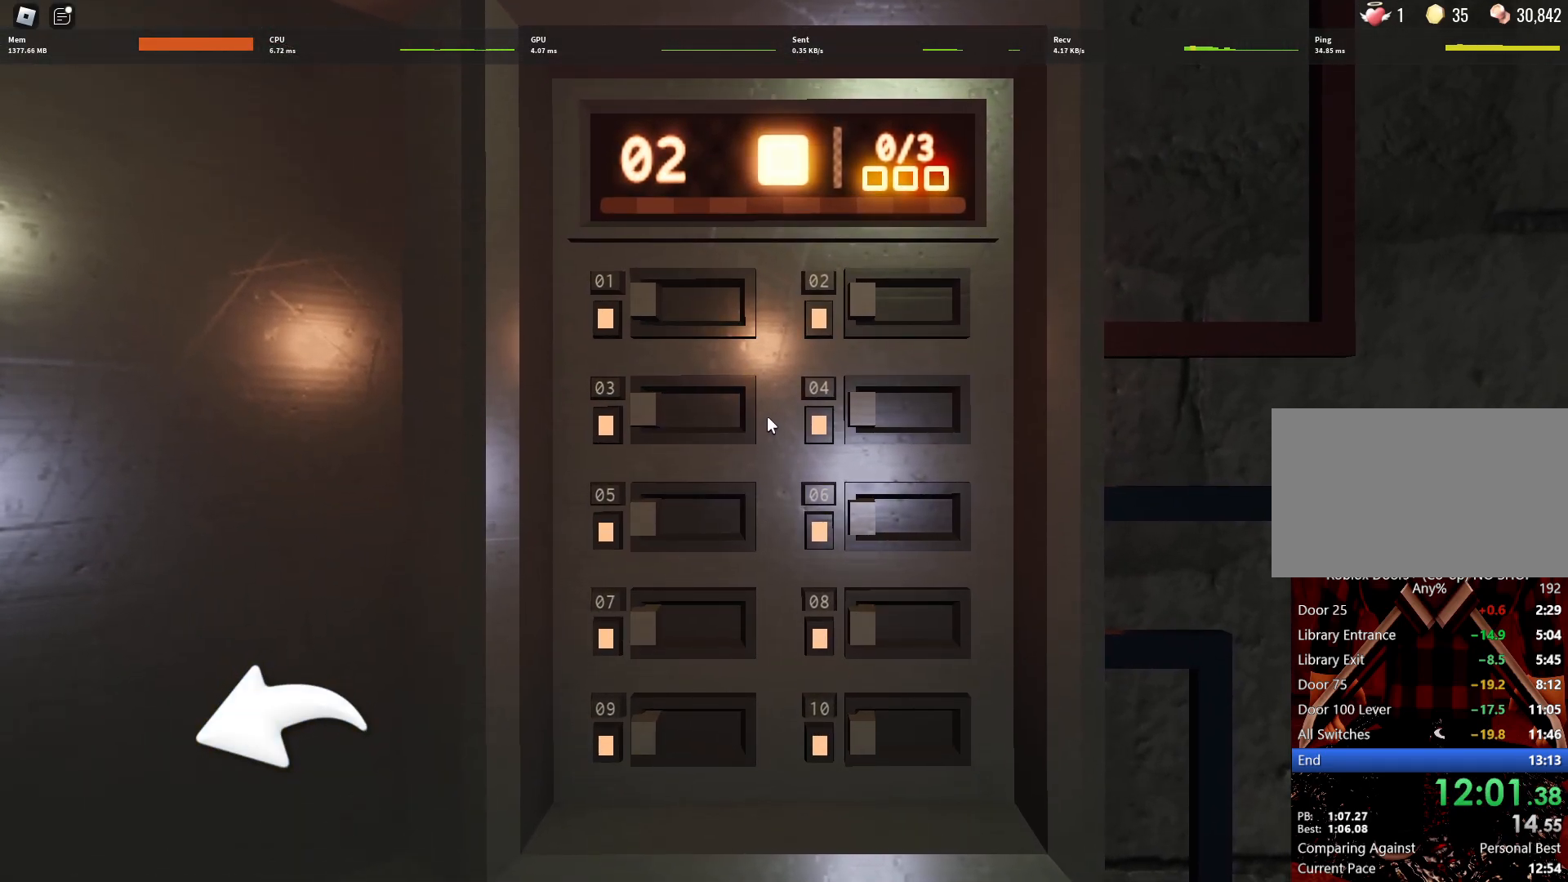
{"keys": [], "mouse": [], "events": []}
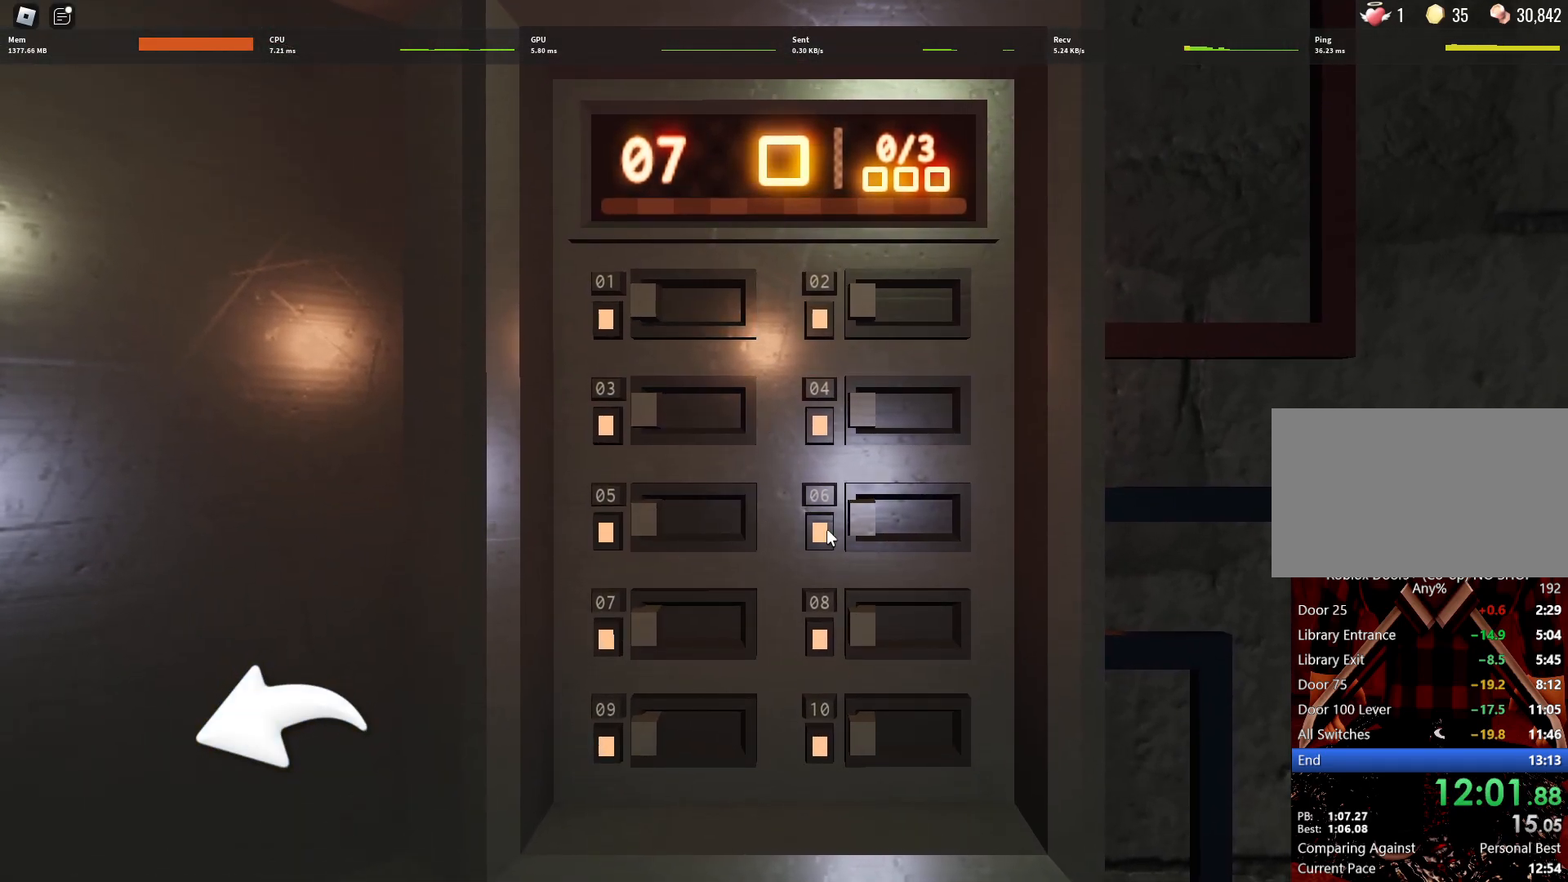
{"keys": [], "mouse": [], "events": [[367, "mouse_left", "down"], [467, "mouse_left", "up"]]}
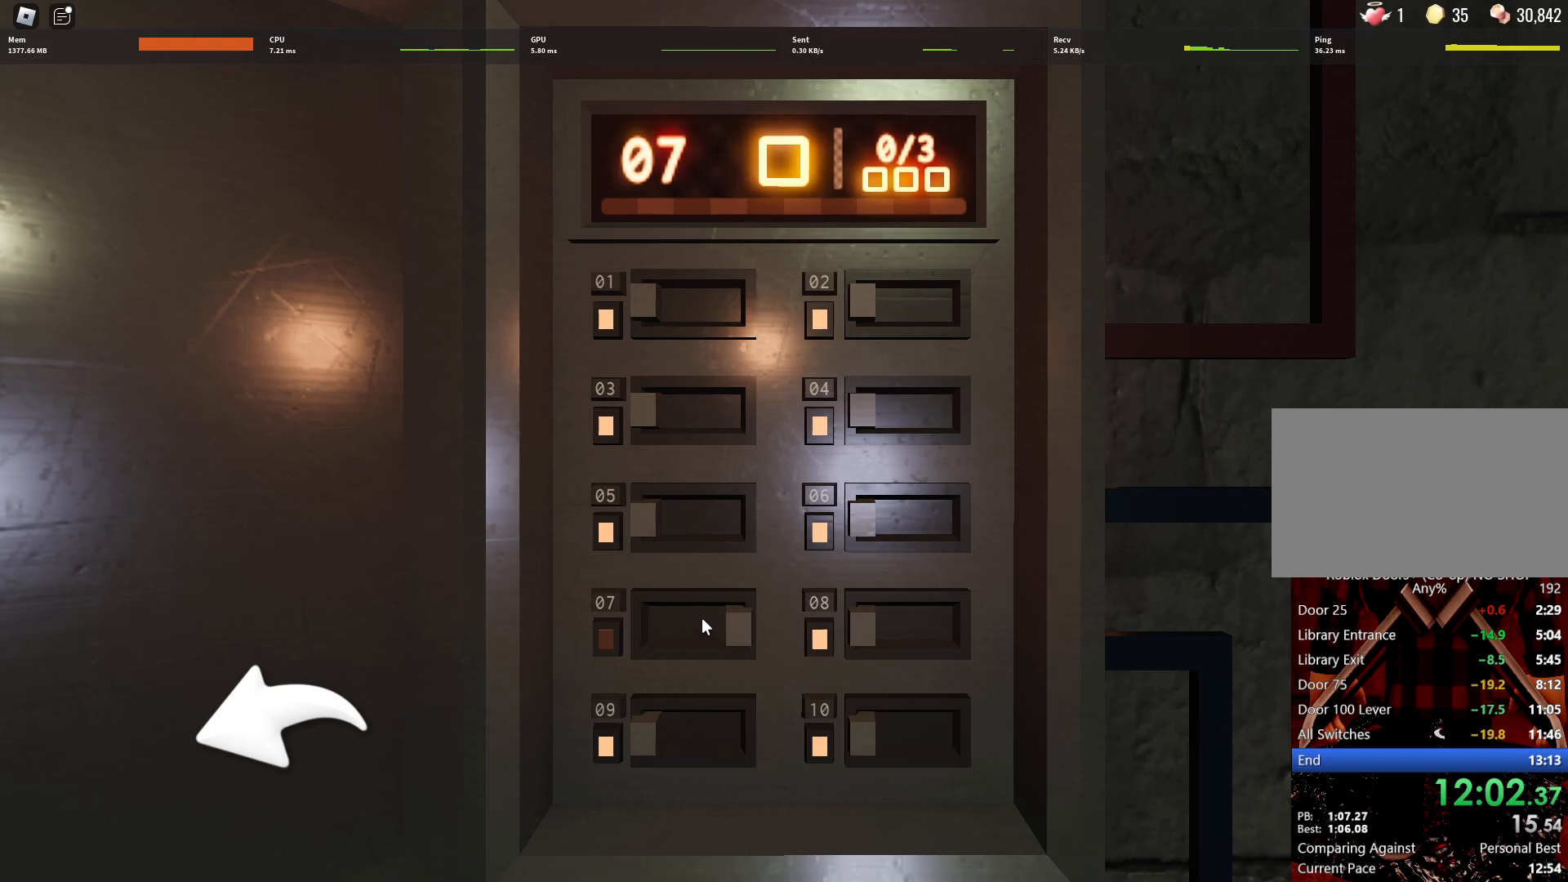
{"keys": [], "mouse": [], "events": []}
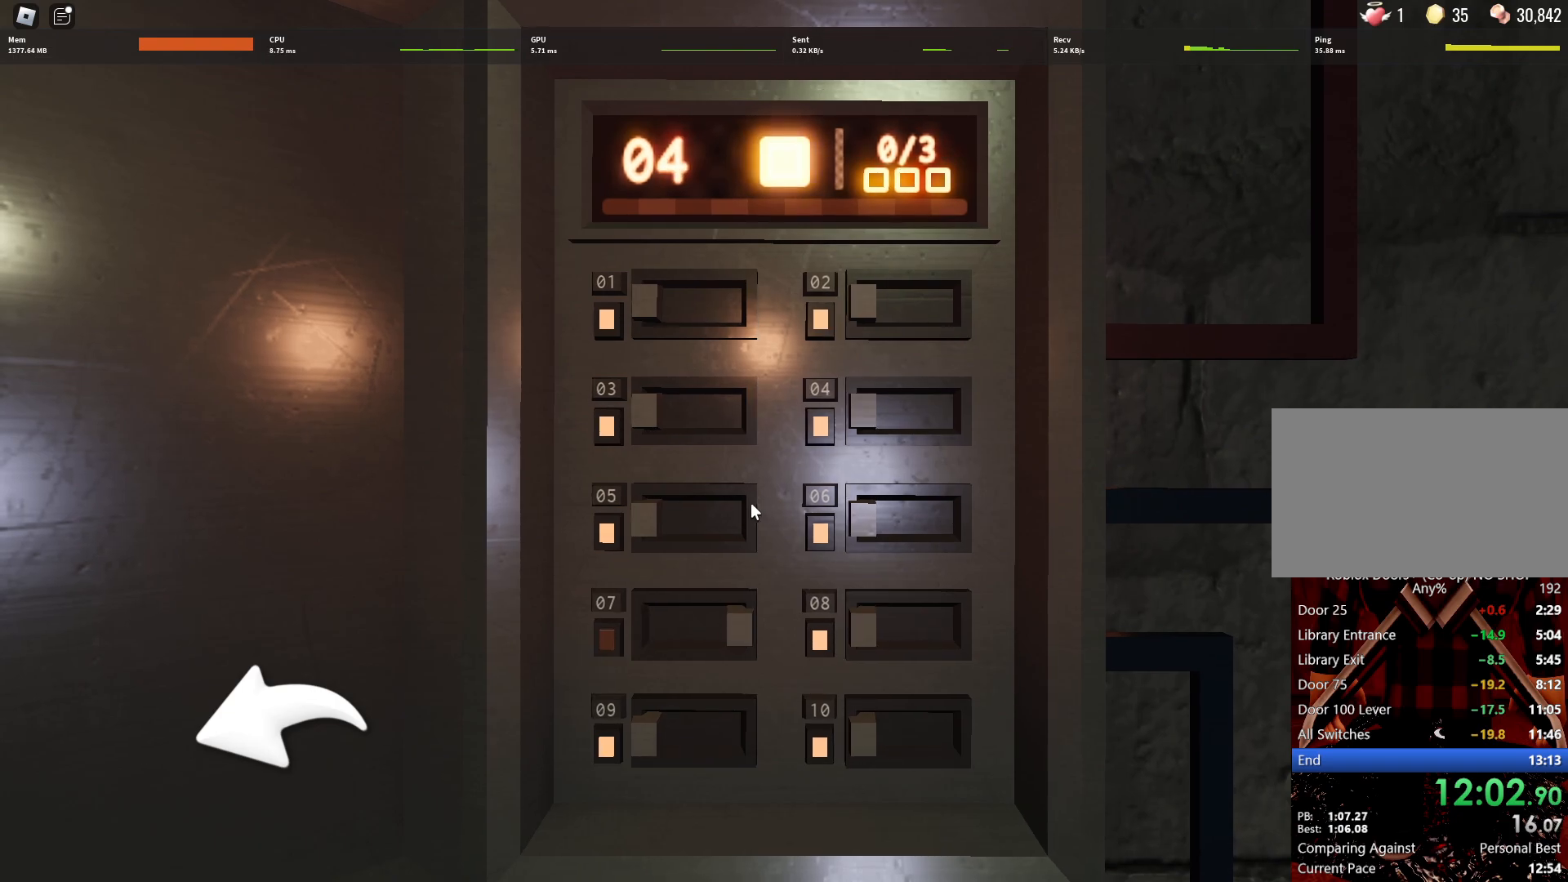
{"keys": [], "mouse": [], "events": []}
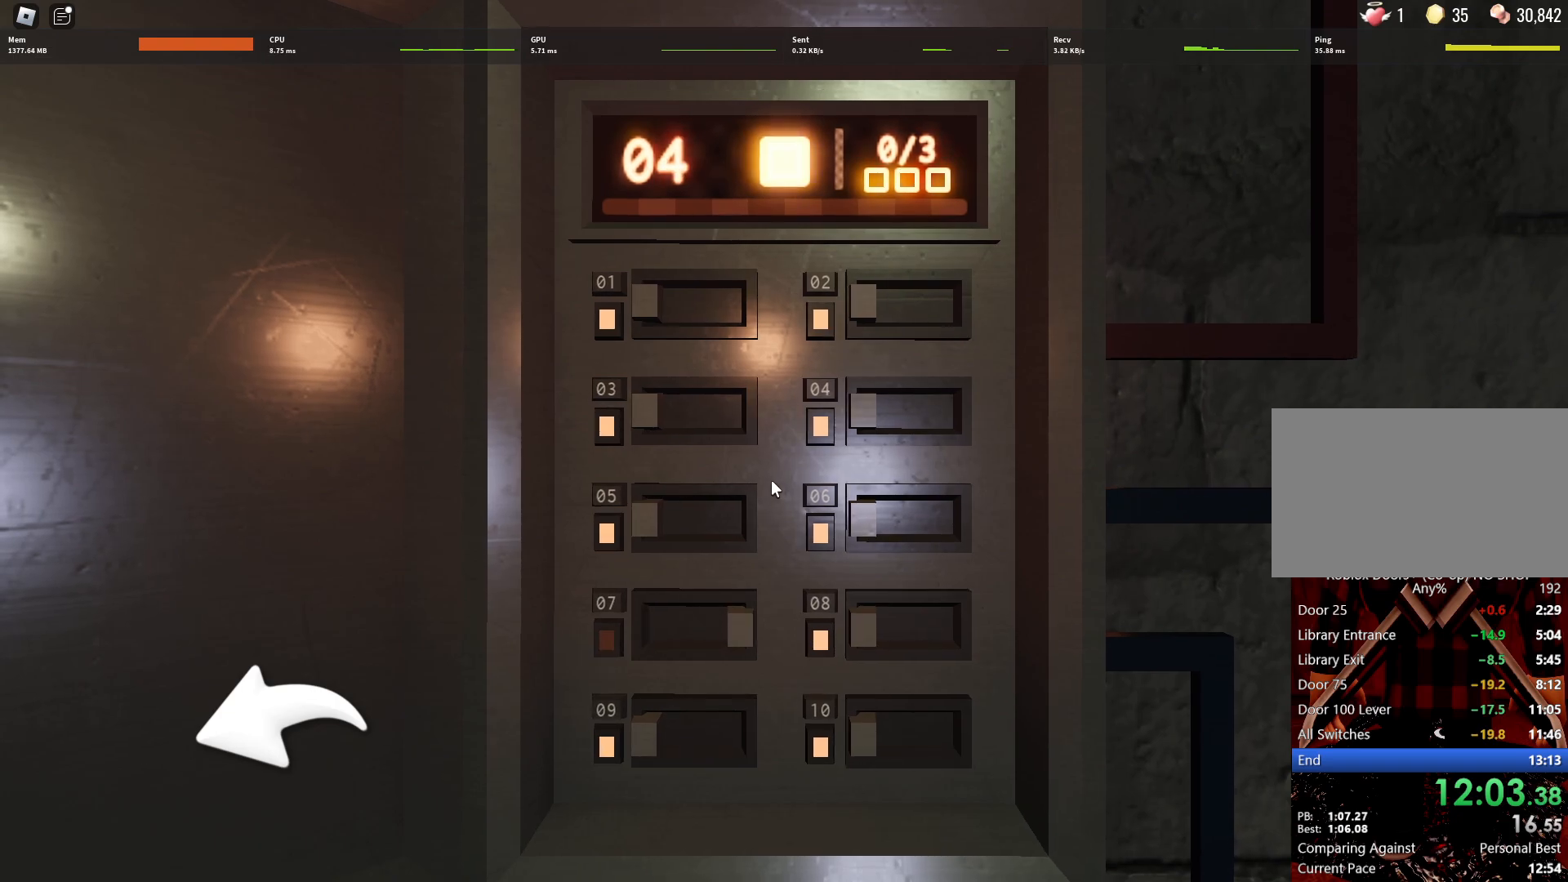
{"keys": [], "mouse": [], "events": []}
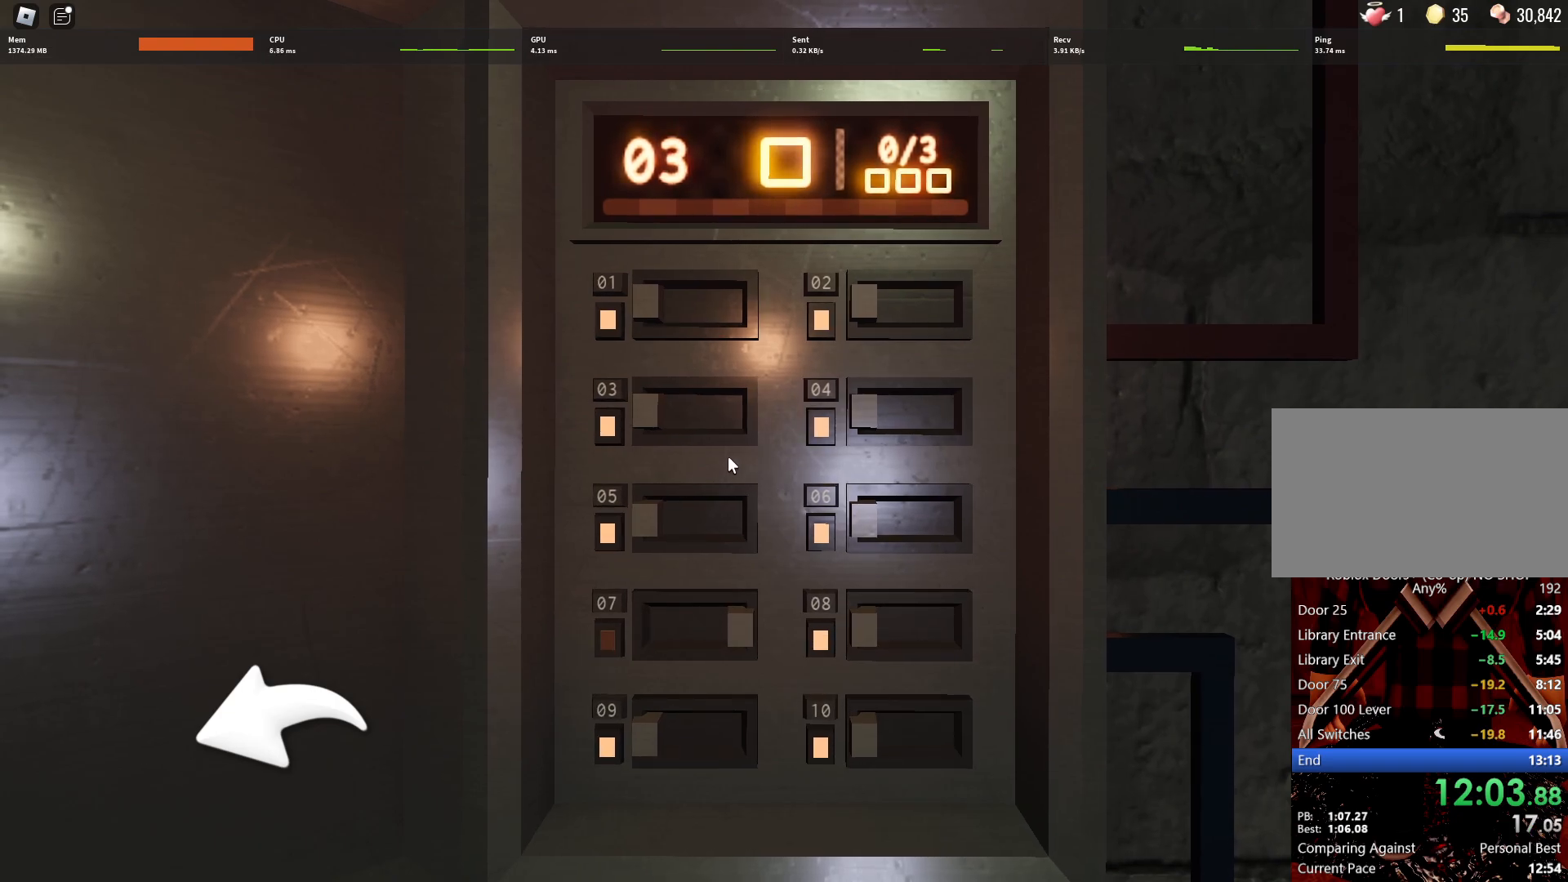
{"keys": [], "mouse": [], "events": [[300, "mouse_left", "down"], [383, "mouse_left", "up"]]}
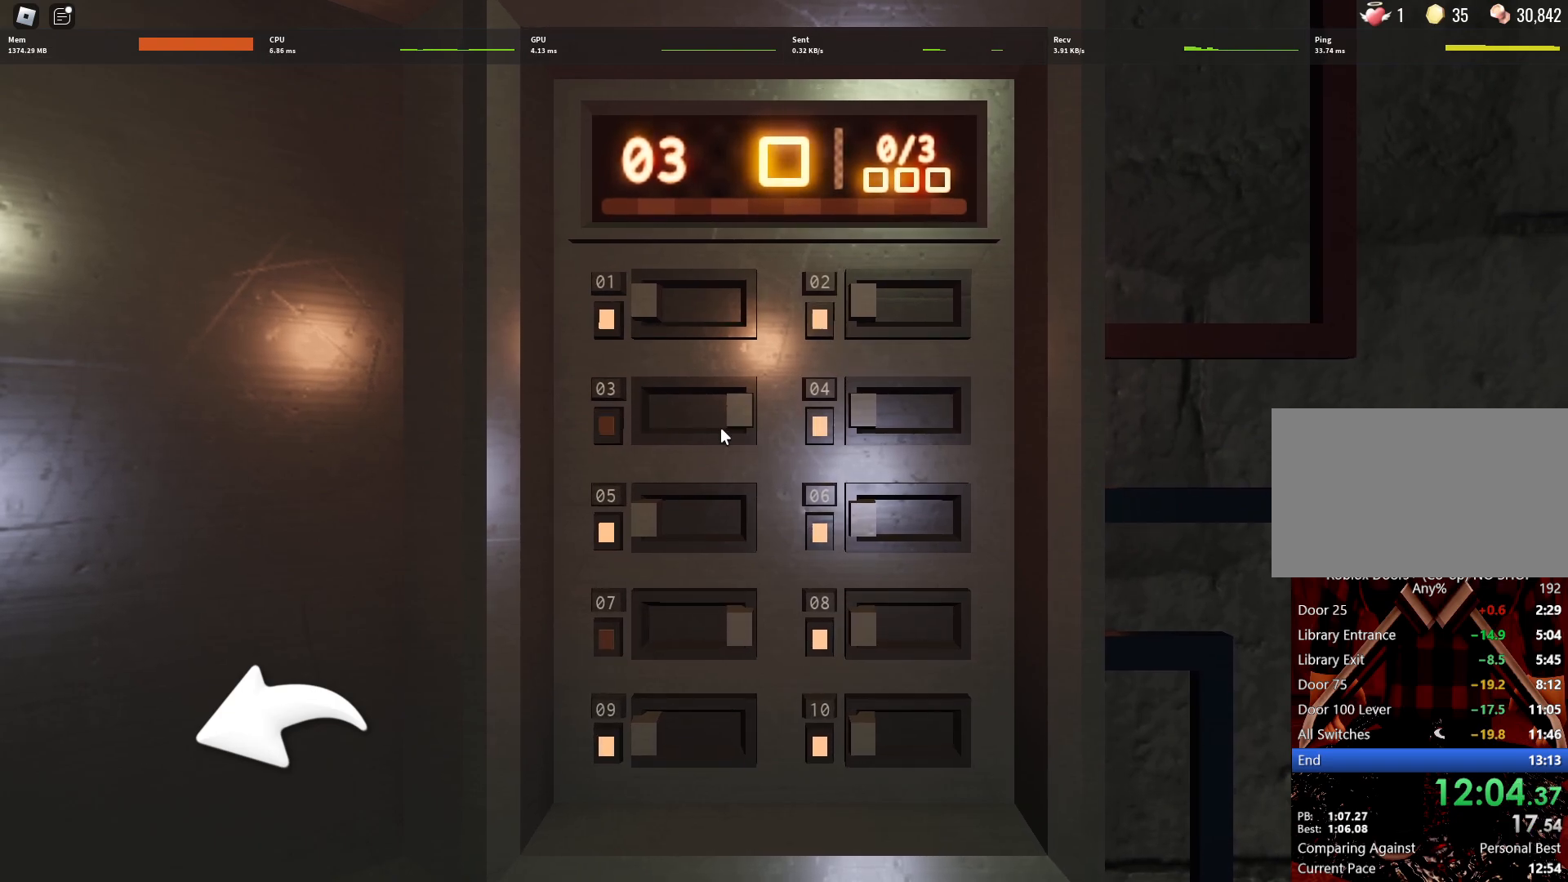
{"keys": [], "mouse": [], "events": []}
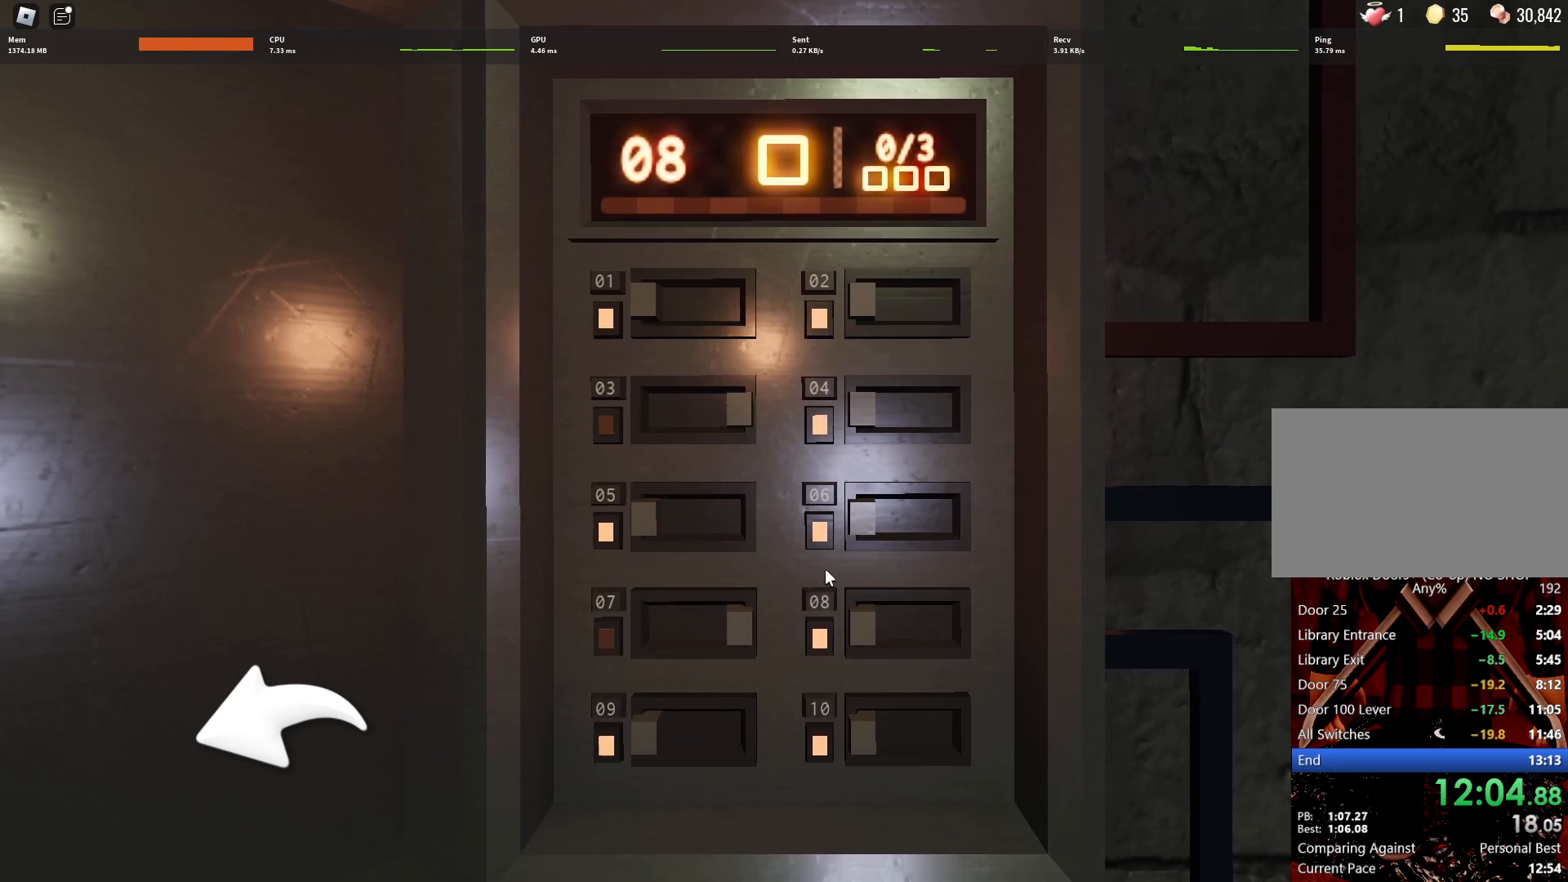
{"keys": [], "mouse": [], "events": [[283, "mouse_left", "down"], [333, "mouse_left", "up"]]}
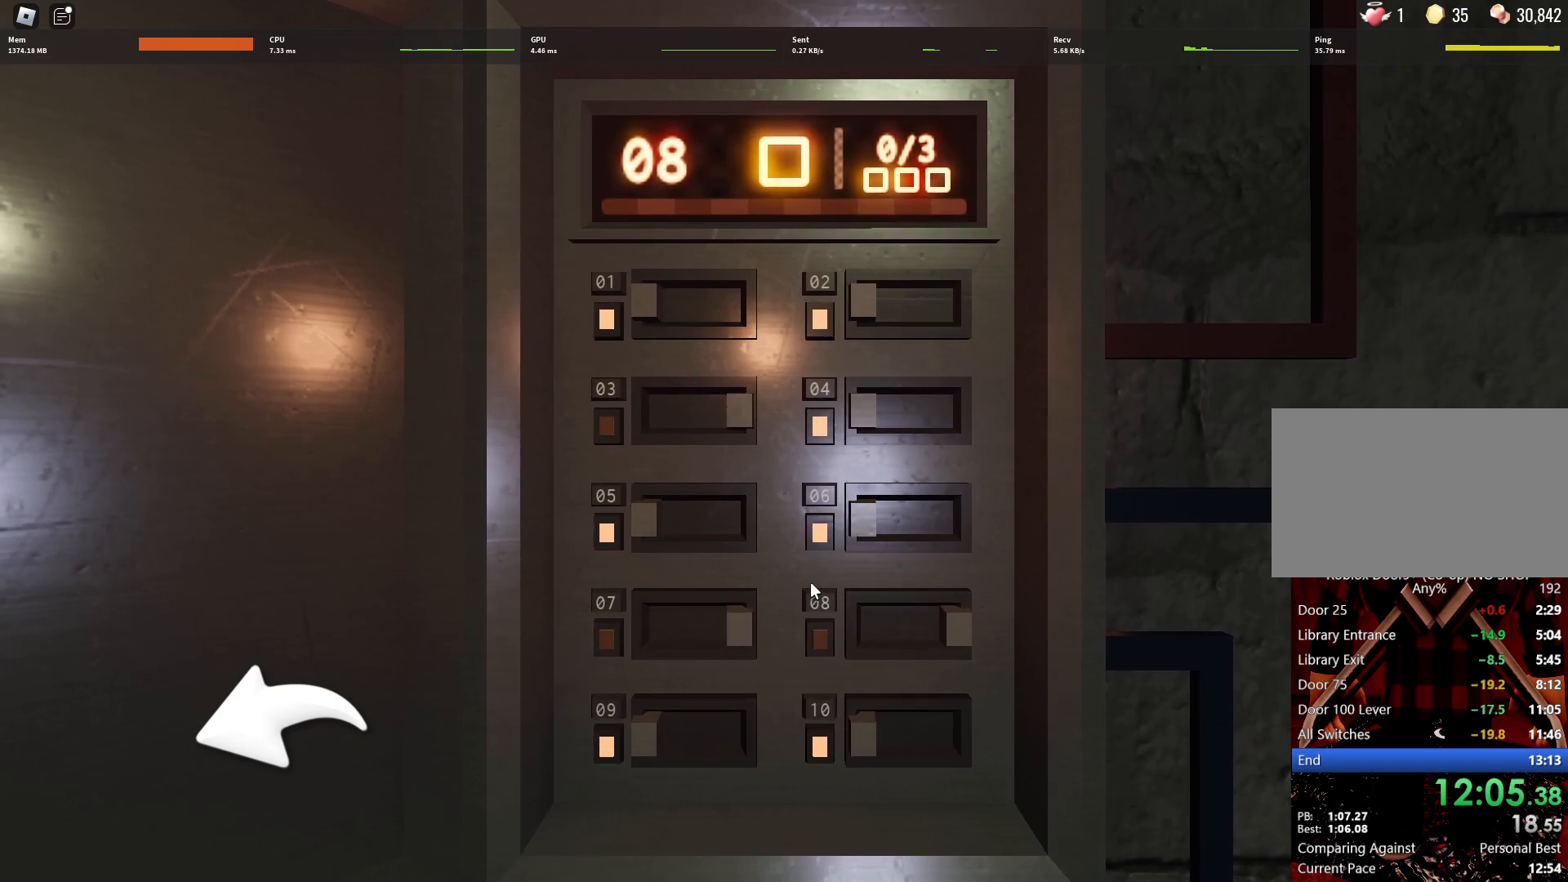
{"keys": [], "mouse": [], "events": []}
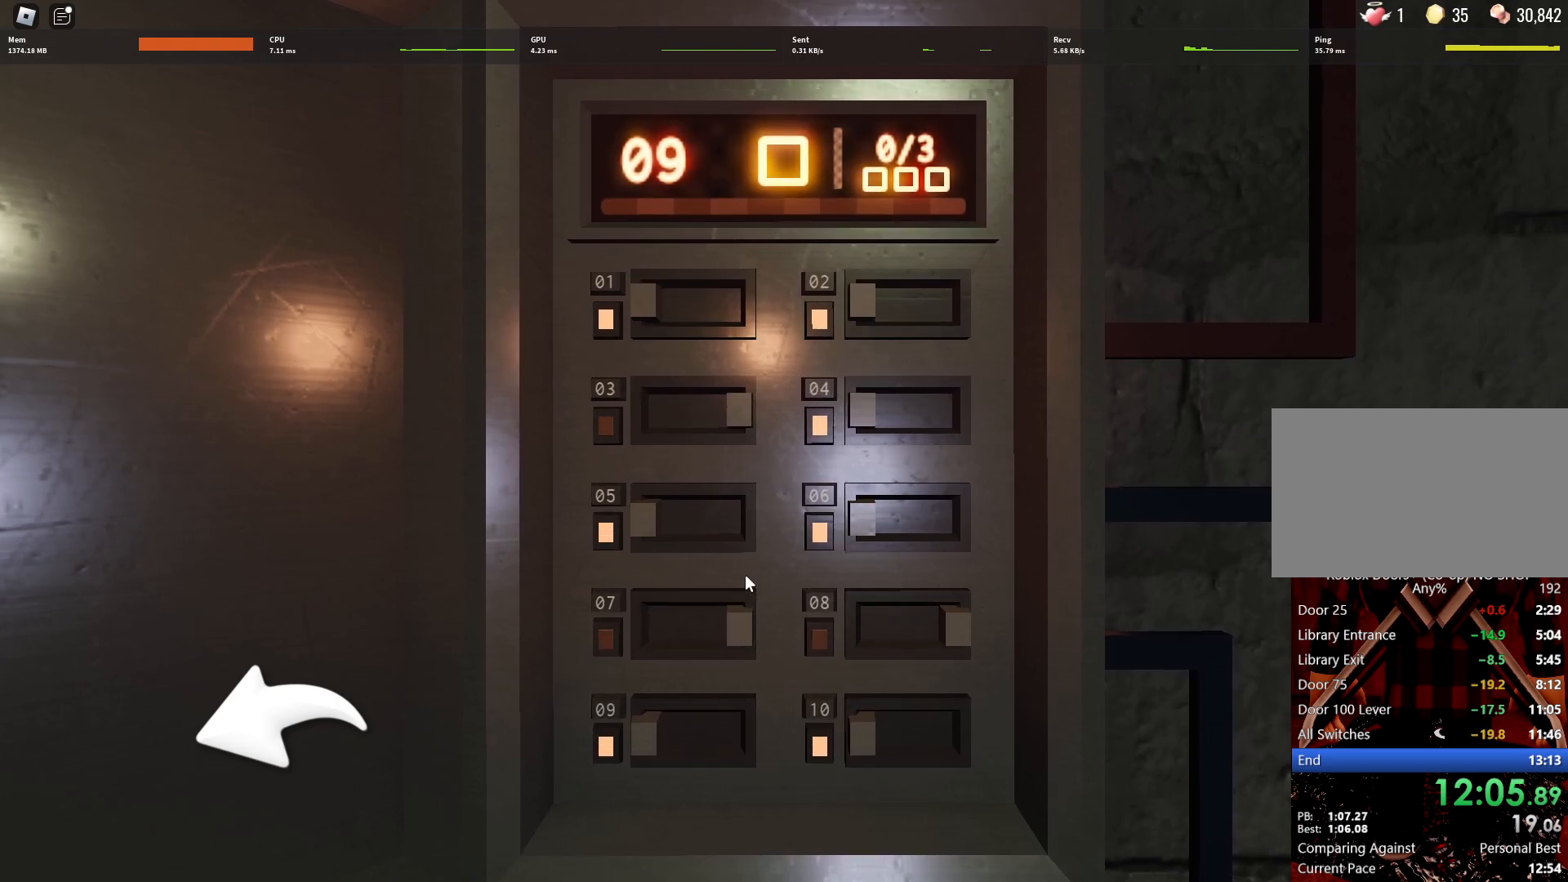
{"keys": [], "mouse": [], "events": [[400, "mouse_left", "down"], [500, "mouse_left", "up"]]}
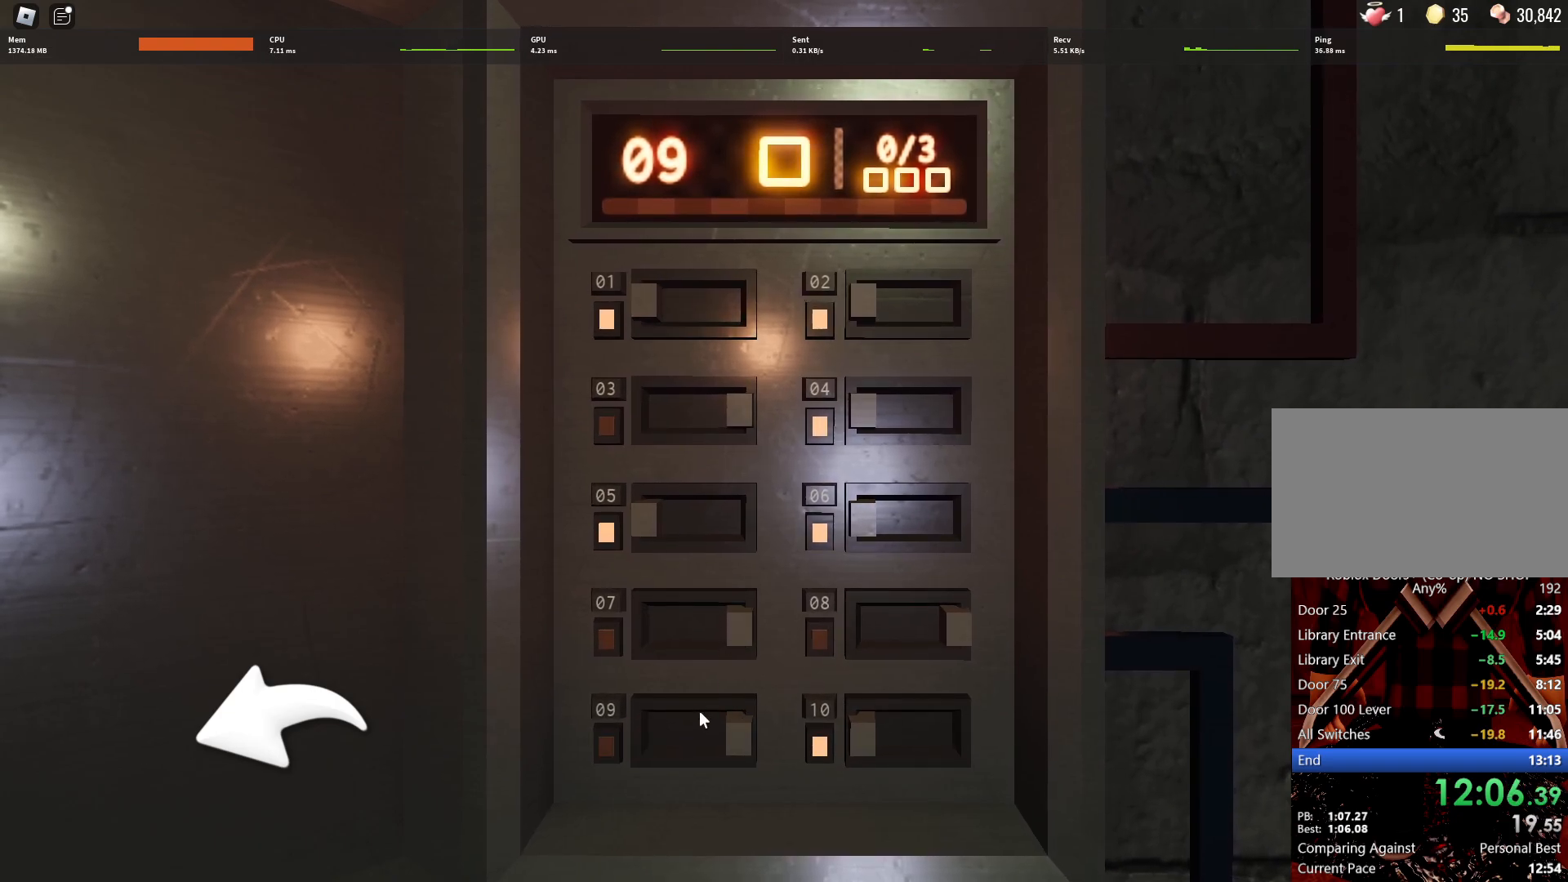
{"keys": [], "mouse": [], "events": []}
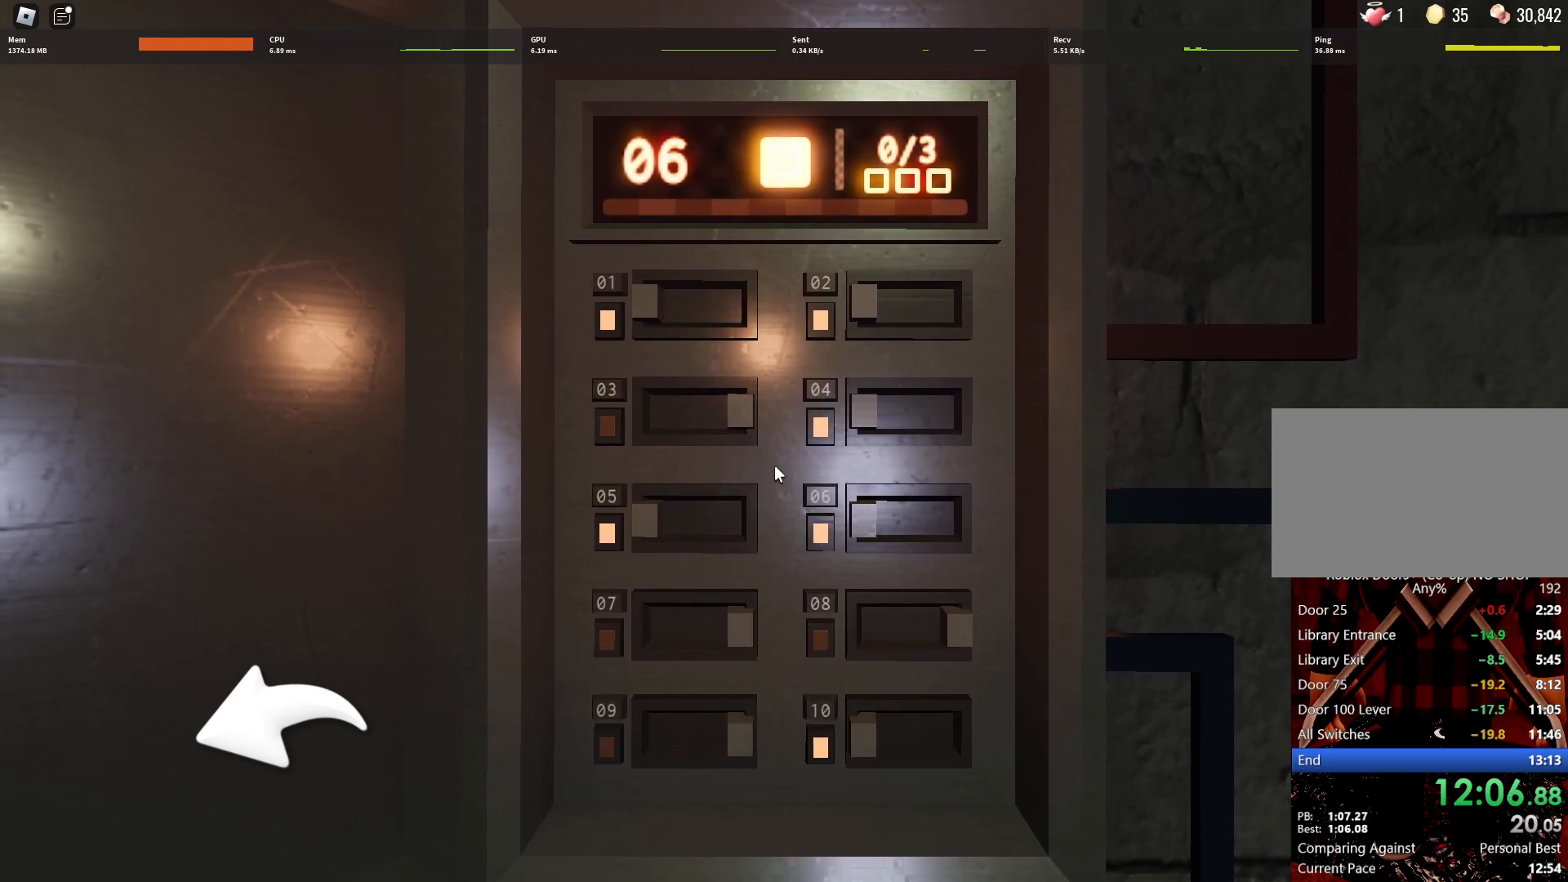
{"keys": [], "mouse": [], "events": []}
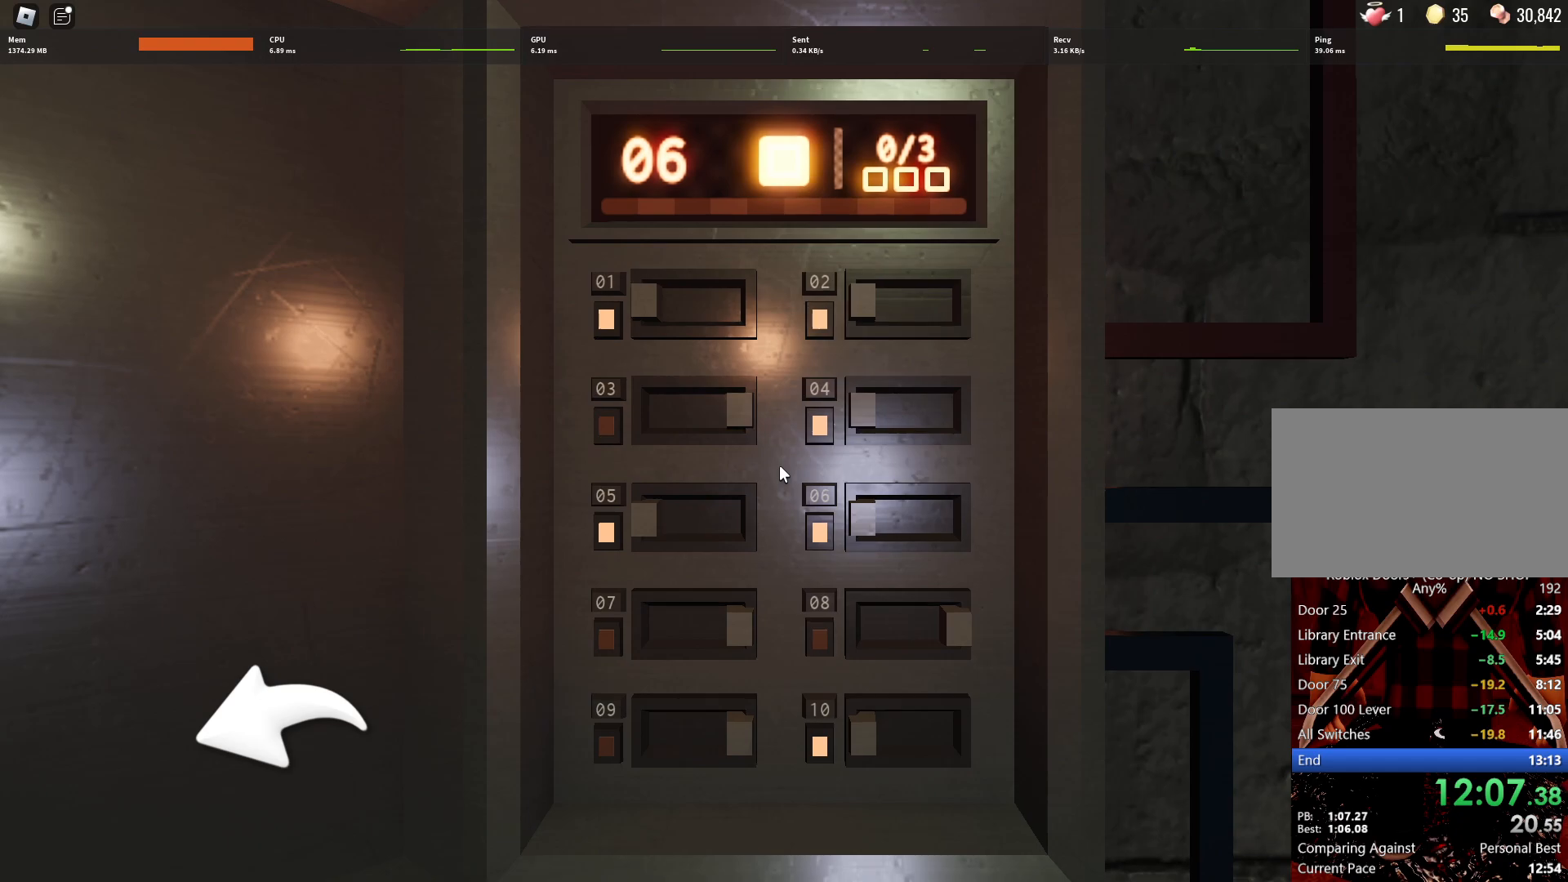
{"keys": [], "mouse": [], "events": []}
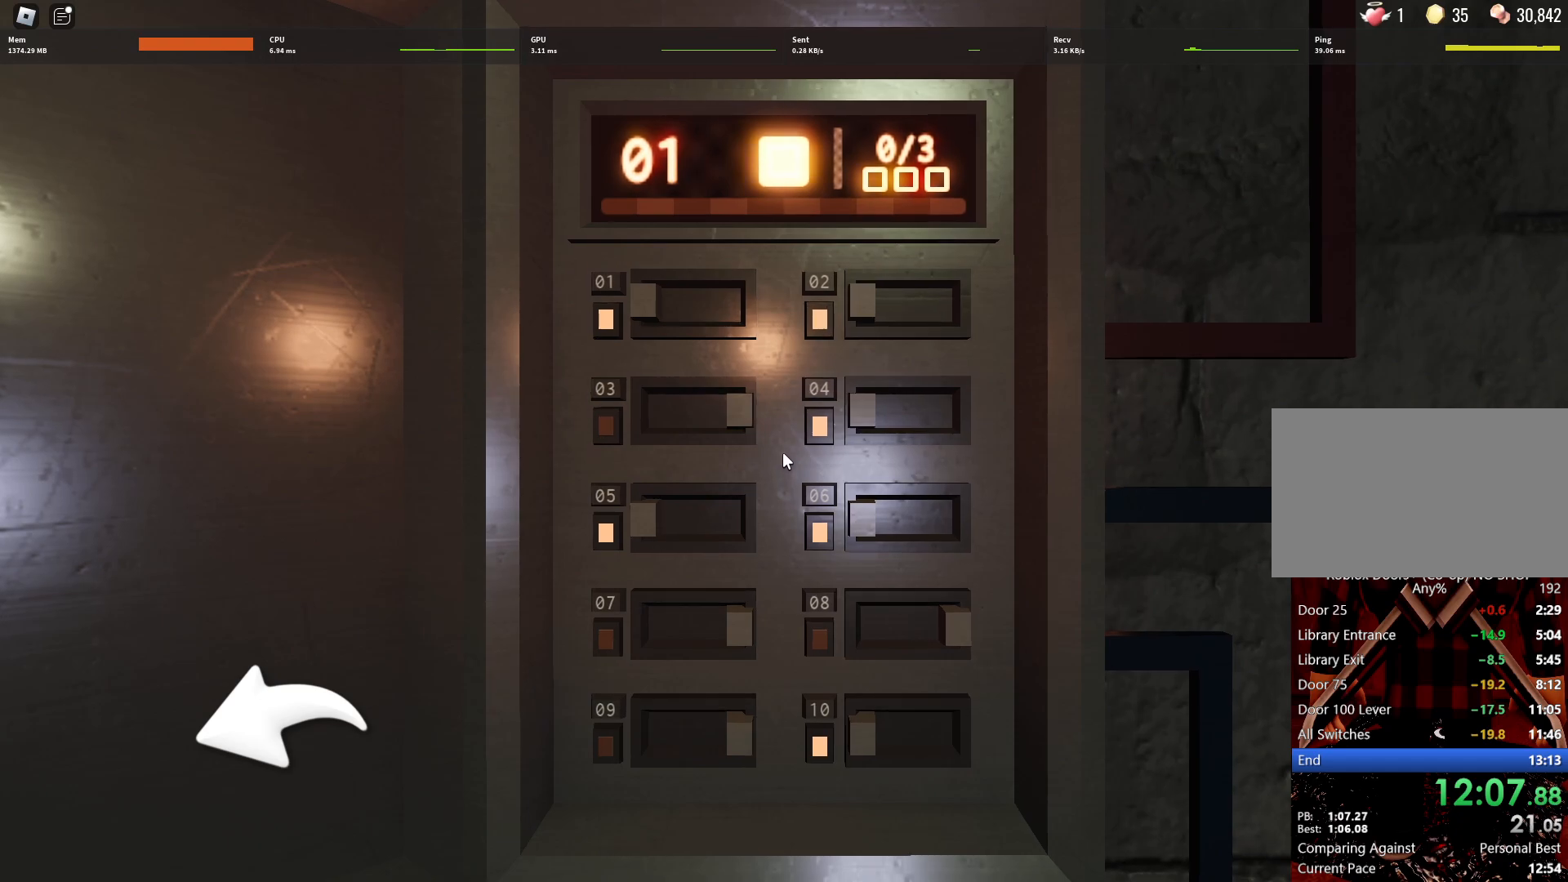
{"keys": [], "mouse": [], "events": []}
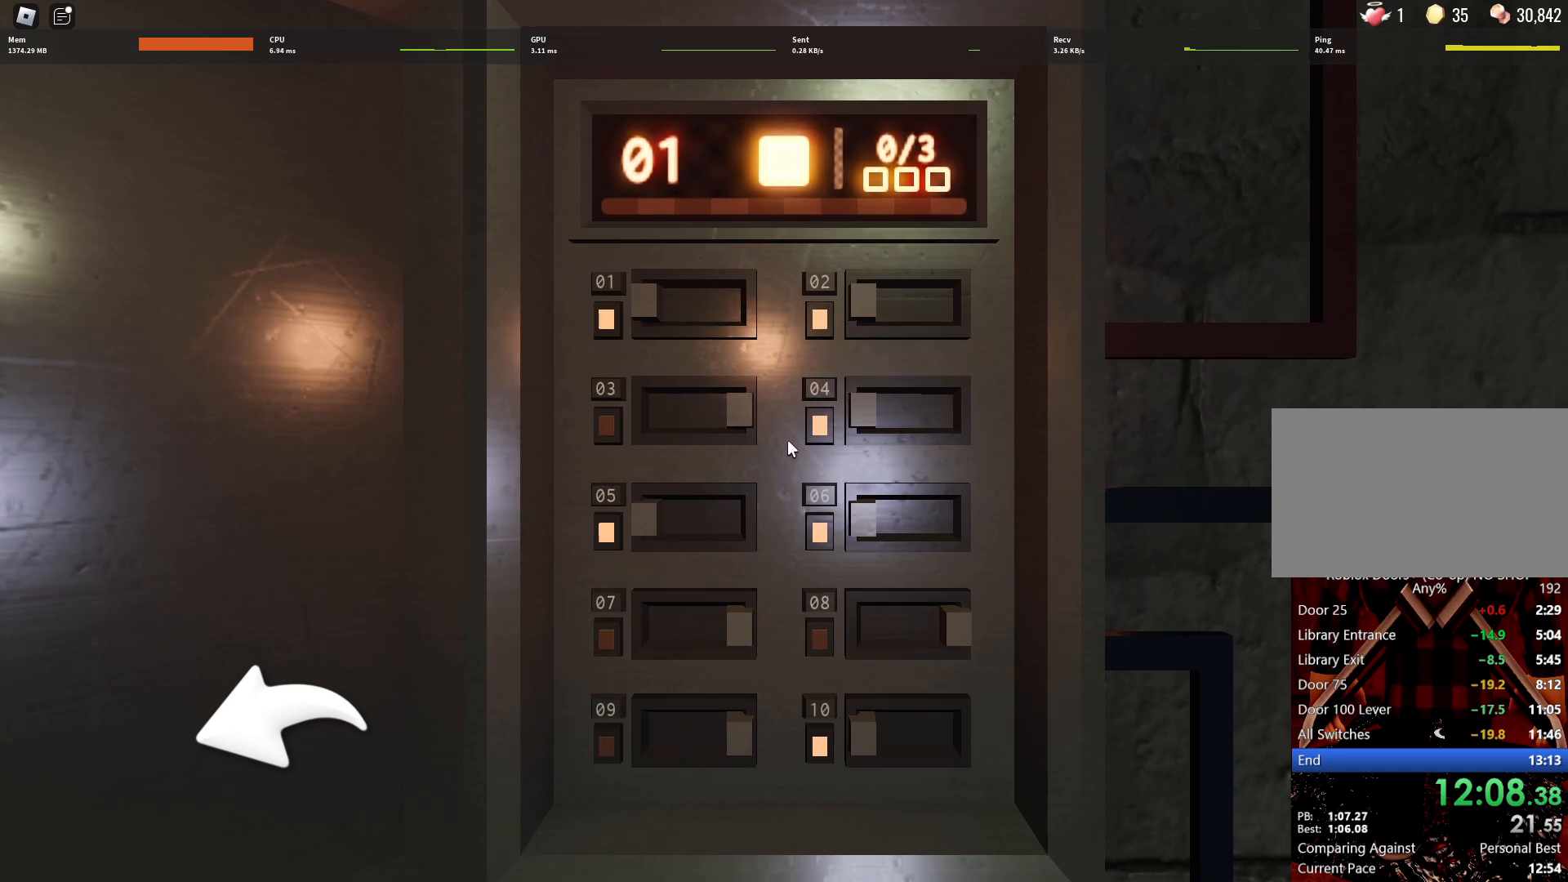
{"keys": [], "mouse": [], "events": []}